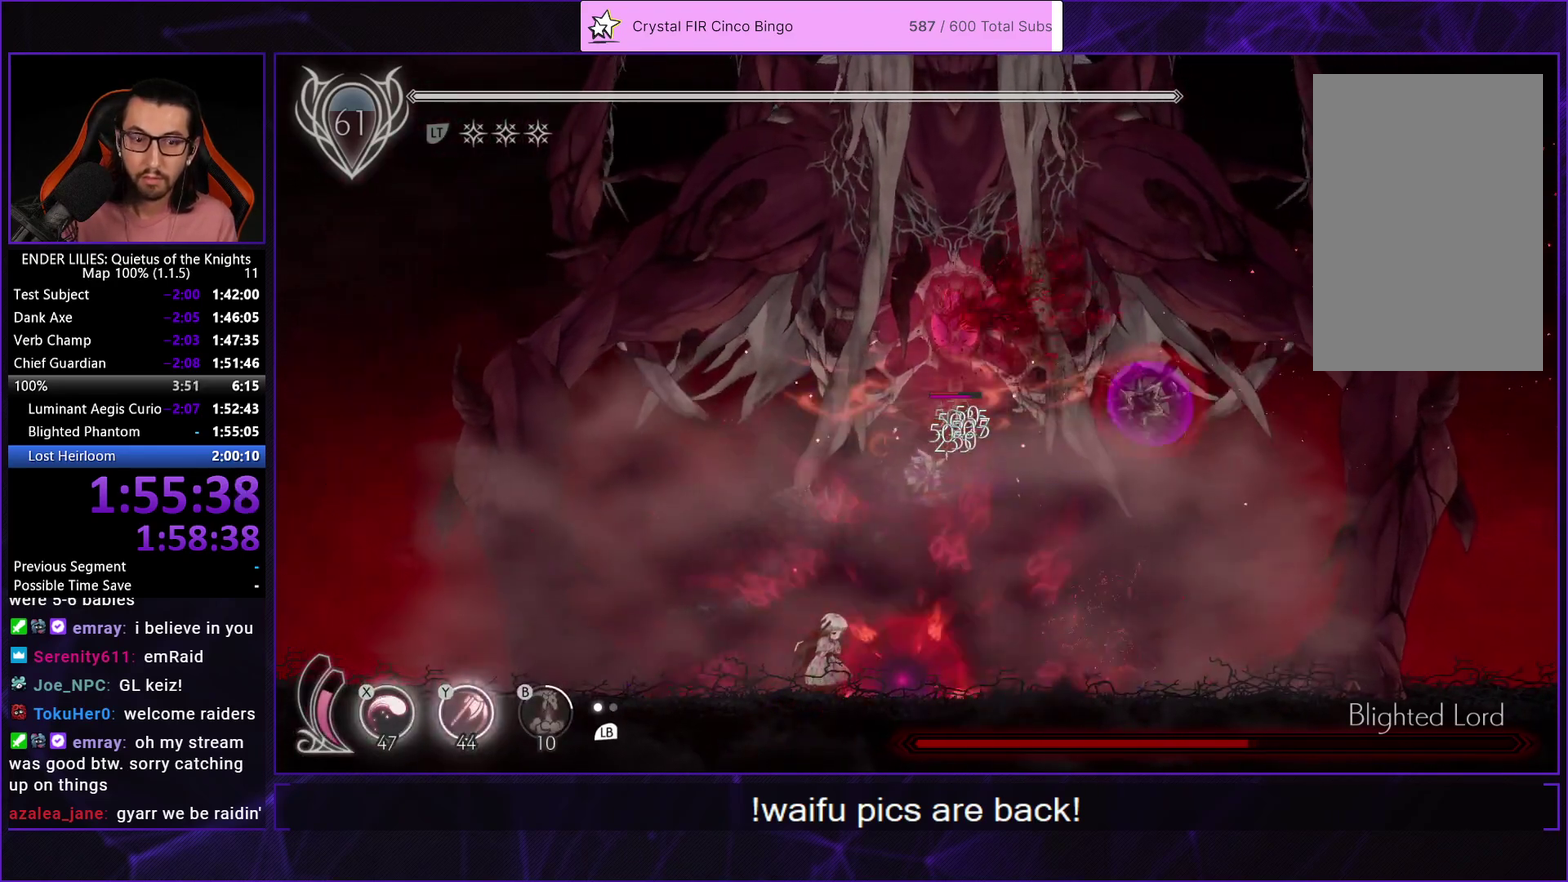
Gameplay with a controller (Xbox layout); each line is a JSON object with the inputs held at the frame after it. "events" lists button and stick changes between this image and that frame as [ms after this image, input, new state], when the widget could be followed in between.
{"buttons": ["DPAD_UP"], "left_stick": "center", "right_stick": "center", "events": [[17, "X", "down"], [100, "X", "up"], [150, "X", "down"], [233, "X", "up"], [300, "X", "down"], [367, "X", "up"], [417, "X", "down"], [500, "X", "up"]]}
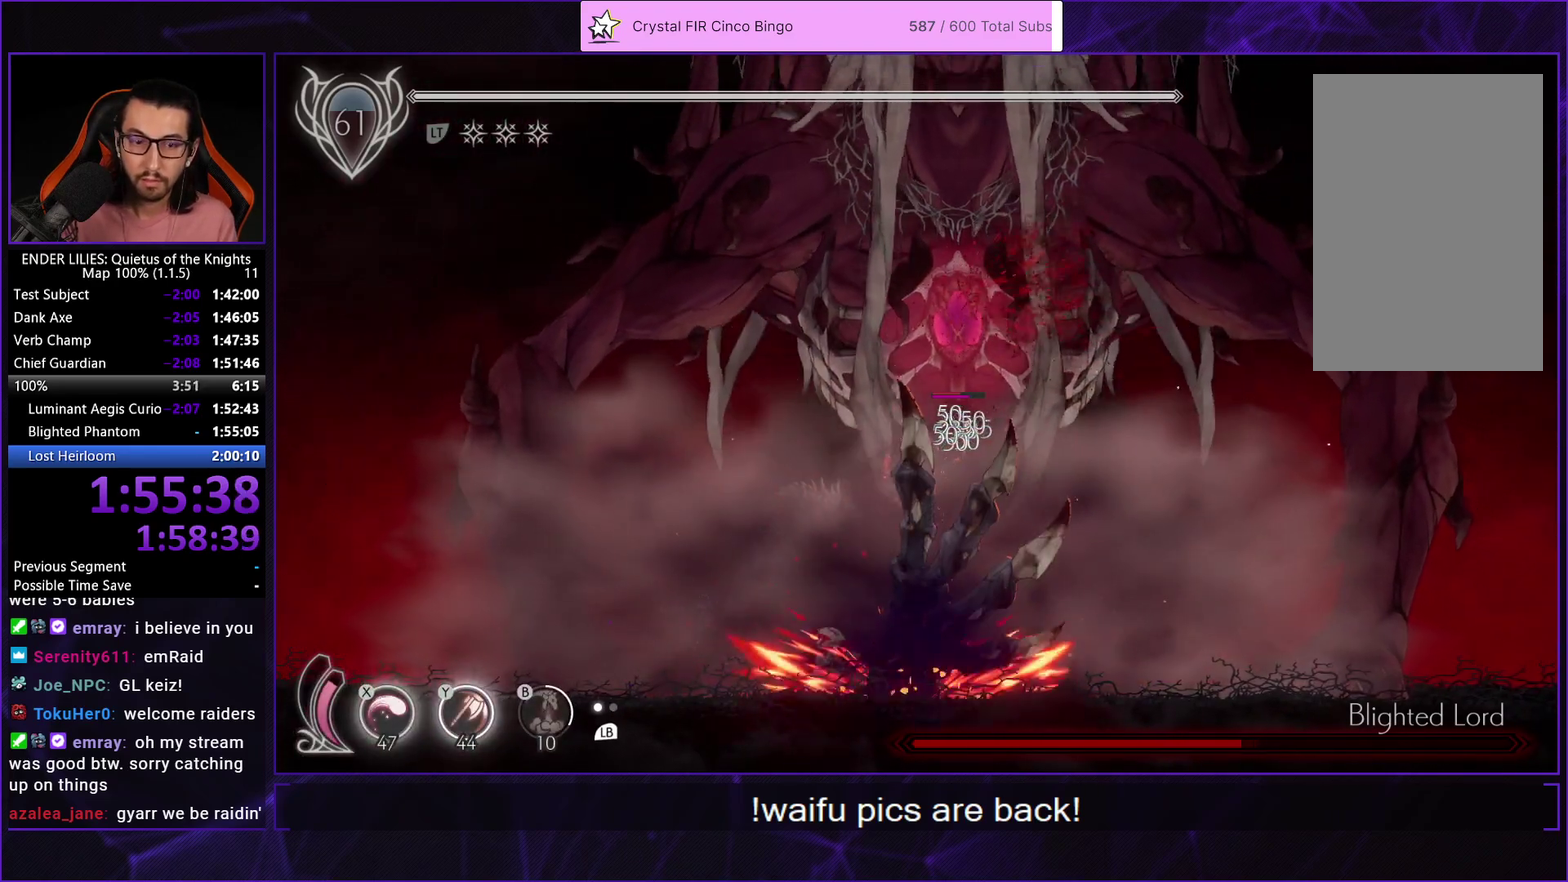
{"buttons": [], "left_stick": "center", "right_stick": "center", "events": [[67, "X", "down"], [167, "X", "up"], [183, "DPAD_UP", "up"], [267, "Y", "down"], [317, "Y", "up"], [383, "Y", "down"], [467, "Y", "up"]]}
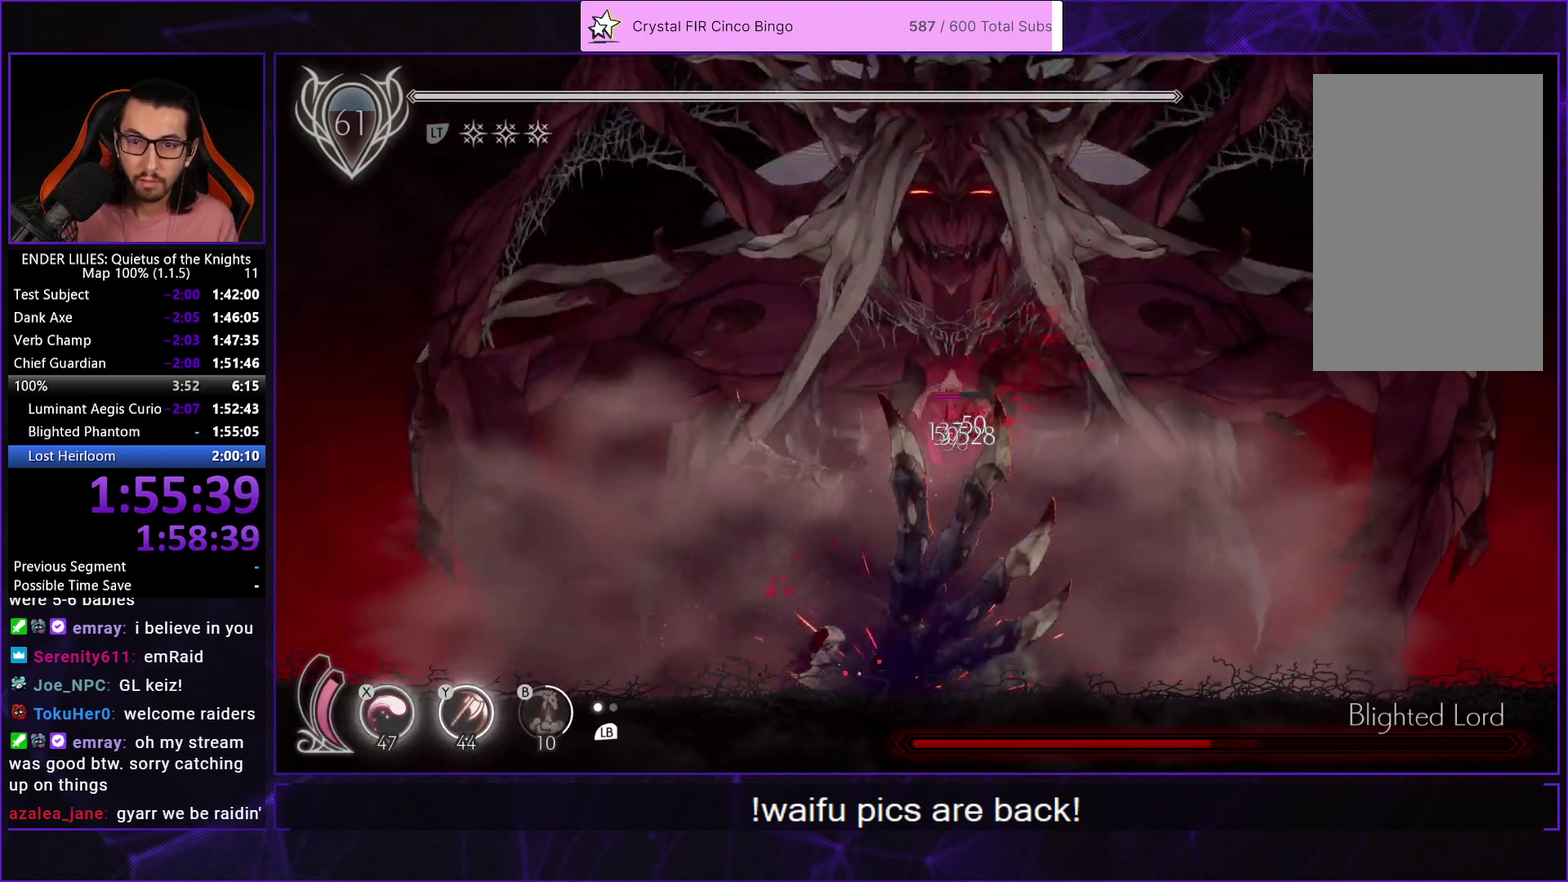
{"buttons": ["Y"], "left_stick": "center", "right_stick": "center", "events": [[17, "Y", "down"], [100, "Y", "up"], [167, "Y", "down"], [250, "Y", "up"], [317, "Y", "down"], [383, "Y", "up"], [467, "Y", "down"]]}
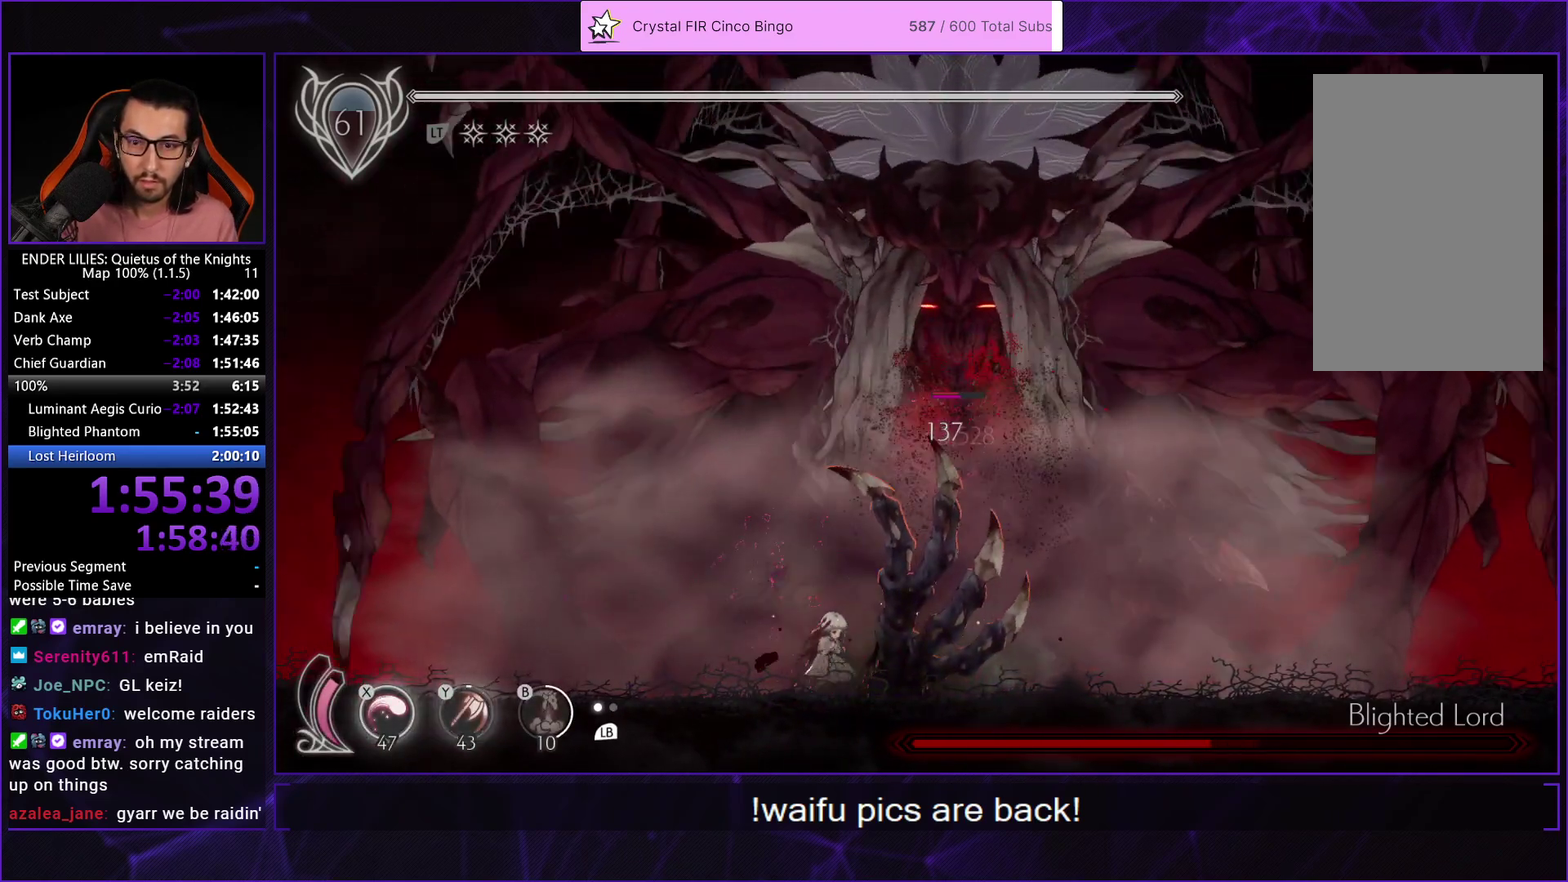
{"buttons": ["X"], "left_stick": "center", "right_stick": "center", "events": [[50, "Y", "up"], [100, "Y", "down"], [183, "Y", "up"], [383, "L1", "down"], [450, "X", "down"], [500, "L1", "up"]]}
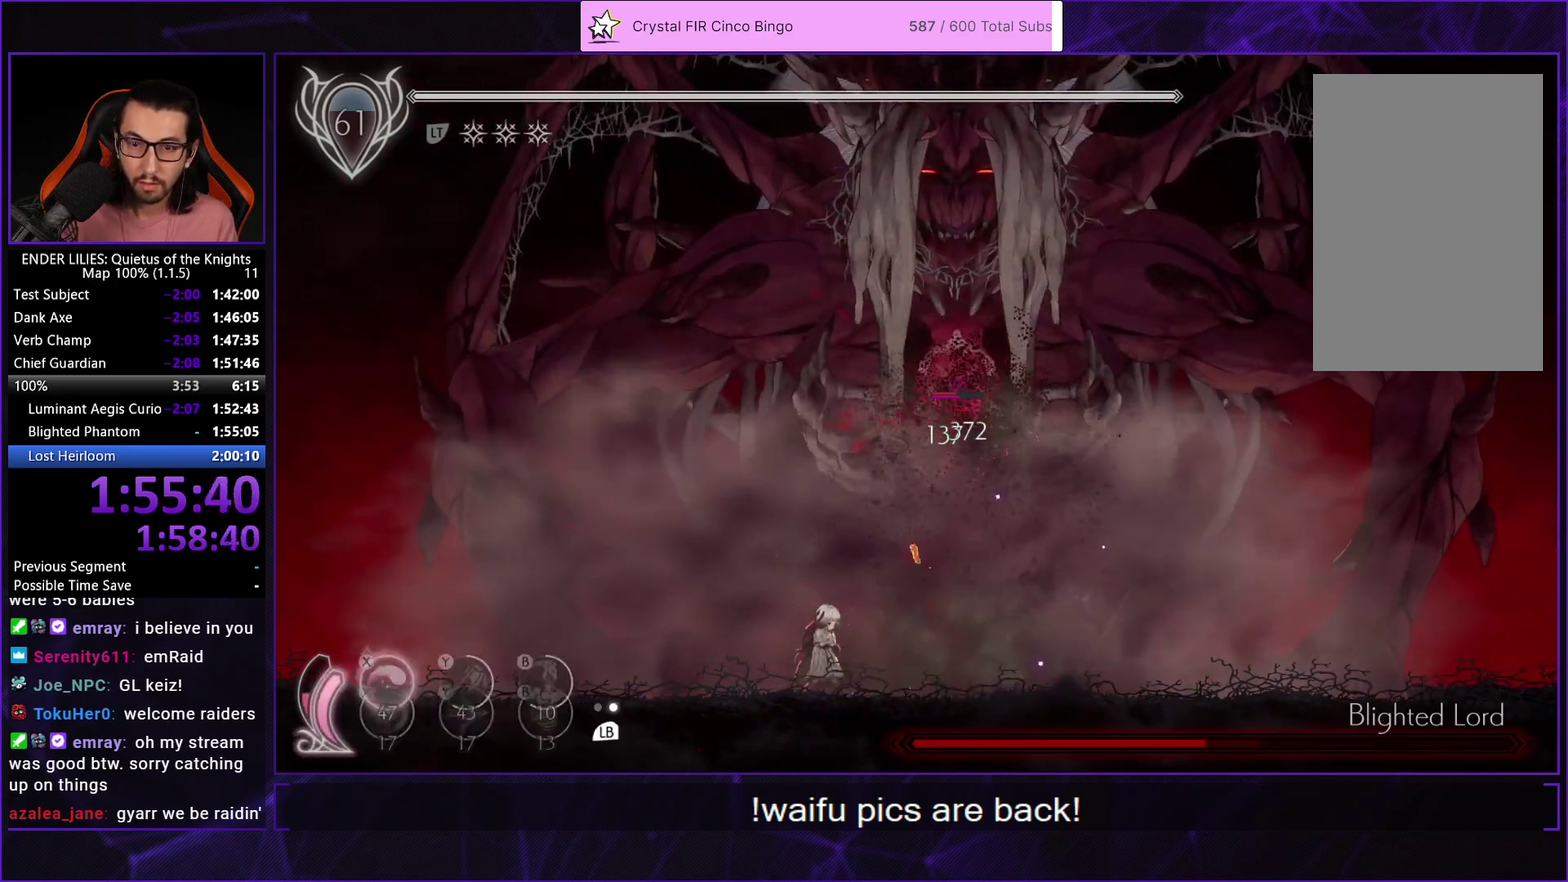
{"buttons": ["X", "DPAD_UP"], "left_stick": "center", "right_stick": "center", "events": [[67, "Y", "down"], [100, "X", "up"], [117, "B", "down"], [217, "L1", "down"], [217, "Y", "up"], [300, "B", "up"], [317, "L1", "up"], [450, "DPAD_UP", "down"], [500, "X", "down"]]}
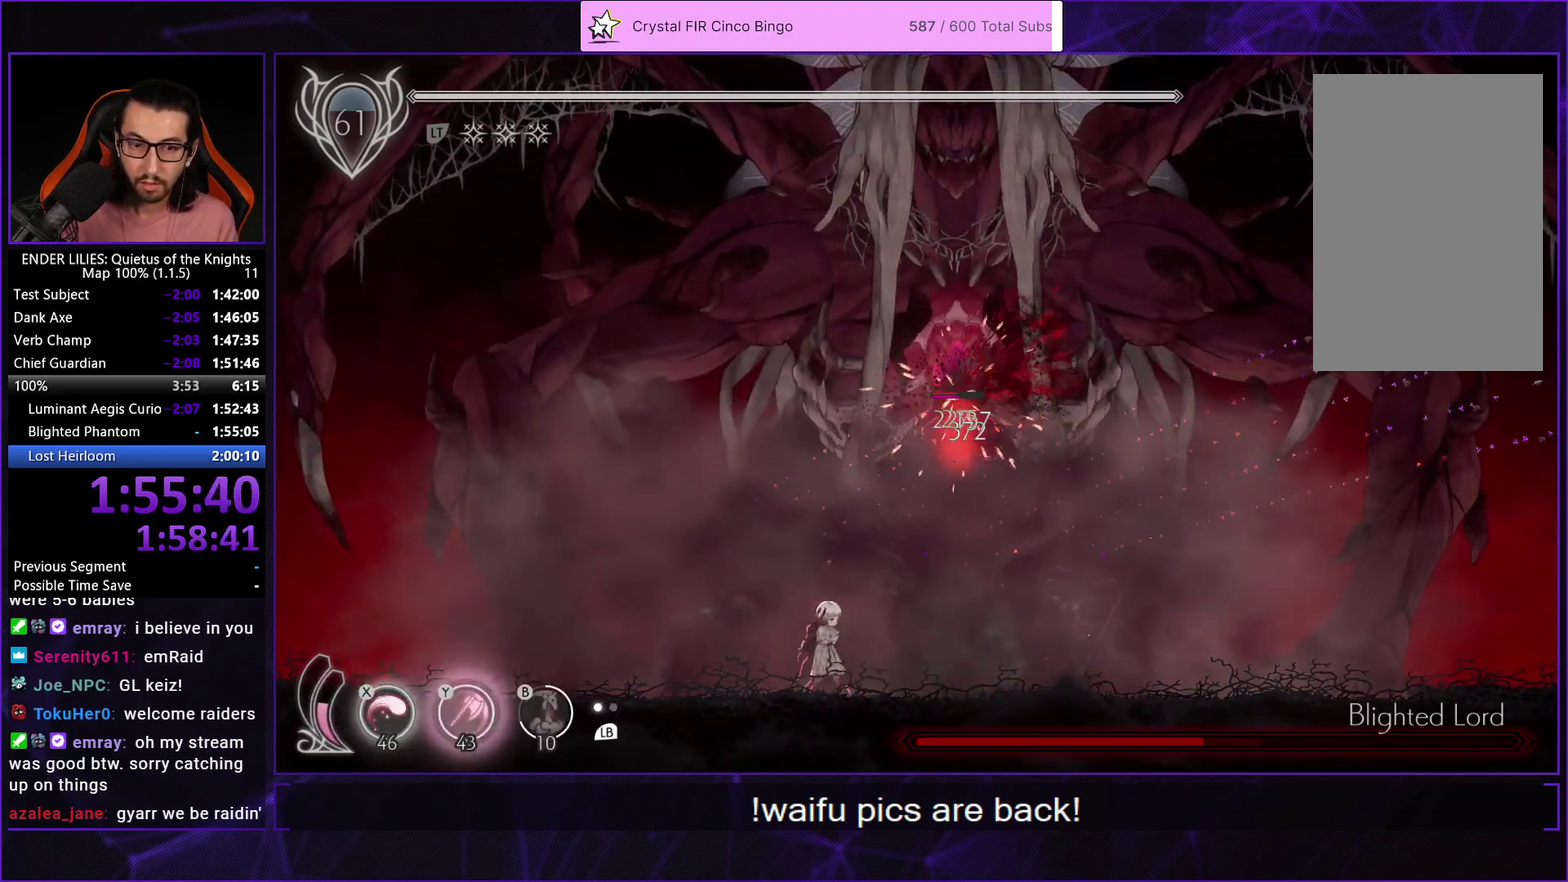
{"buttons": ["DPAD_UP"], "left_stick": "center", "right_stick": "center", "events": [[67, "X", "up"], [133, "X", "down"], [200, "X", "up"], [250, "X", "down"], [333, "X", "up"], [383, "X", "down"], [467, "X", "up"]]}
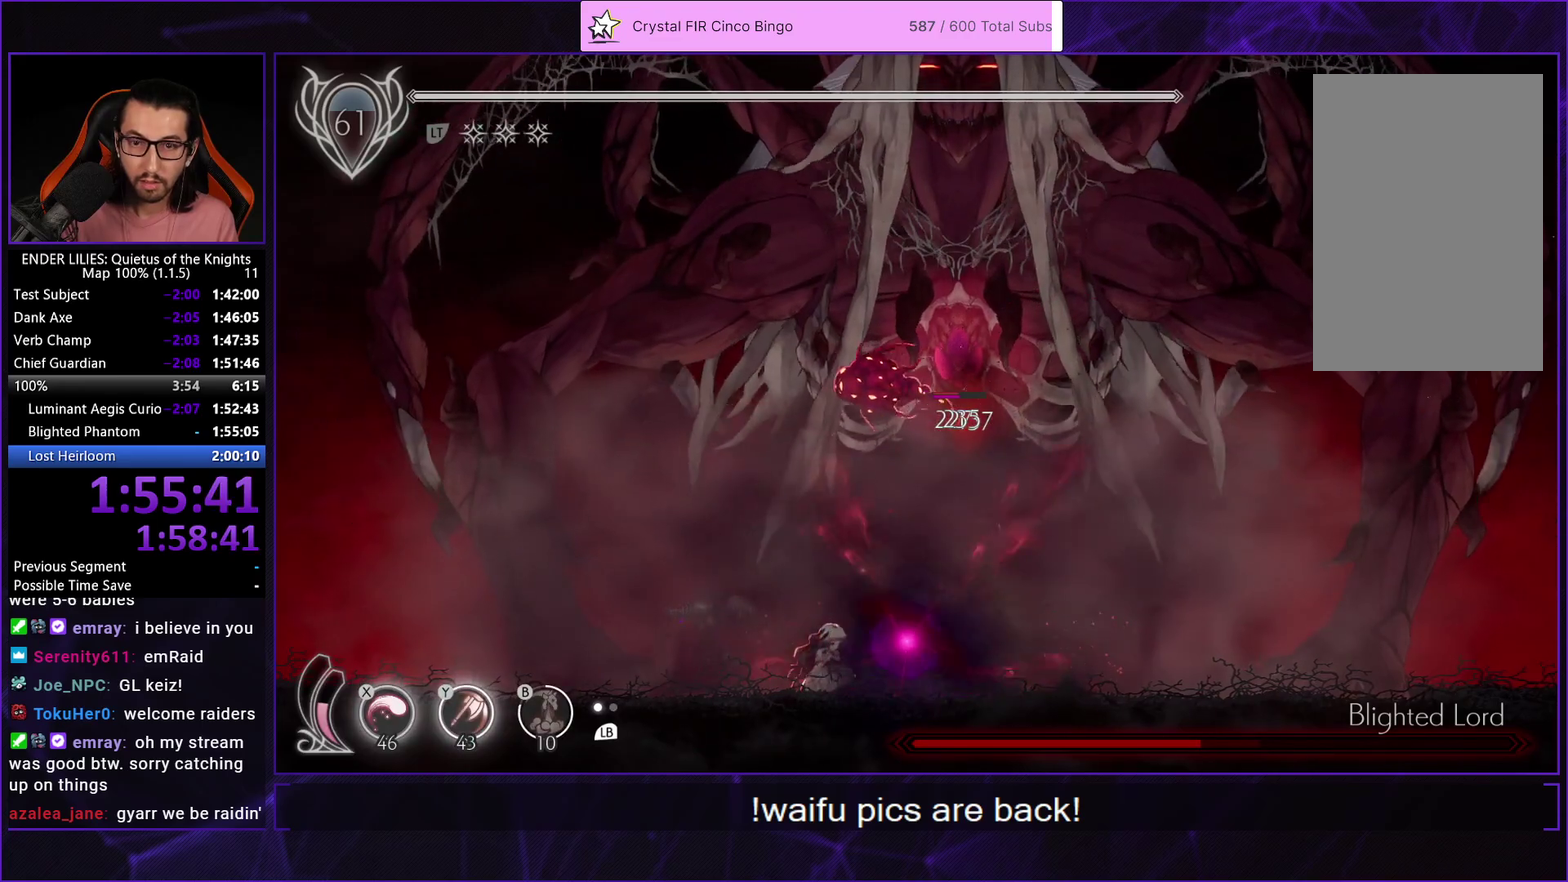
{"buttons": [], "left_stick": "center", "right_stick": "center", "events": [[33, "X", "down"], [117, "X", "up"], [183, "X", "down"], [283, "X", "up"], [300, "DPAD_UP", "up"]]}
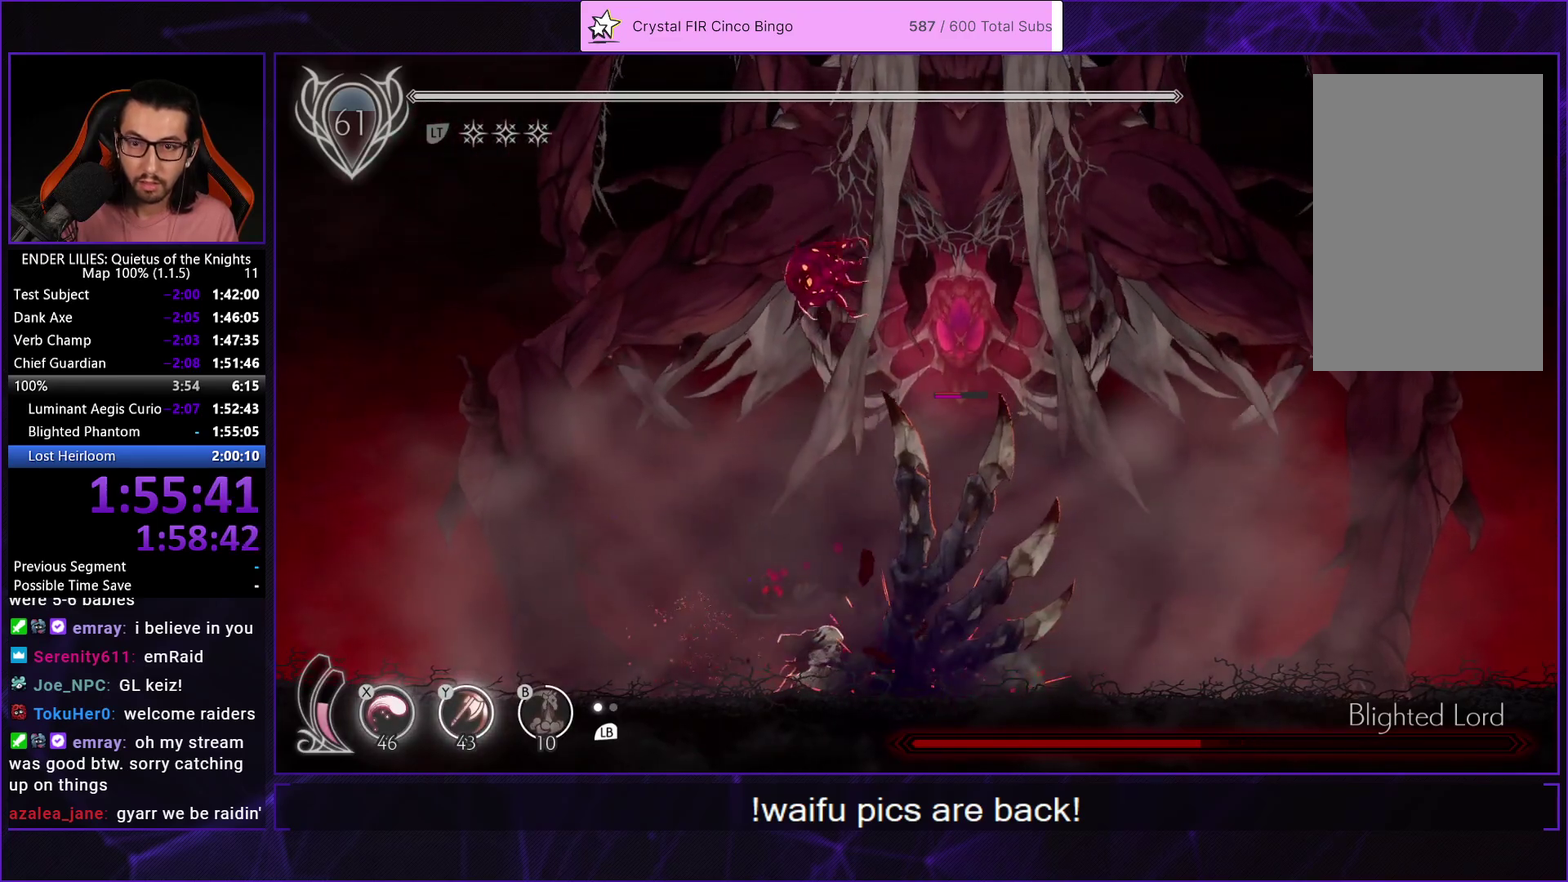
{"buttons": ["Y"], "left_stick": "center", "right_stick": "center", "events": [[17, "Y", "down"], [83, "Y", "up"], [167, "Y", "down"], [233, "Y", "up"], [317, "Y", "down"], [400, "Y", "up"], [467, "Y", "down"]]}
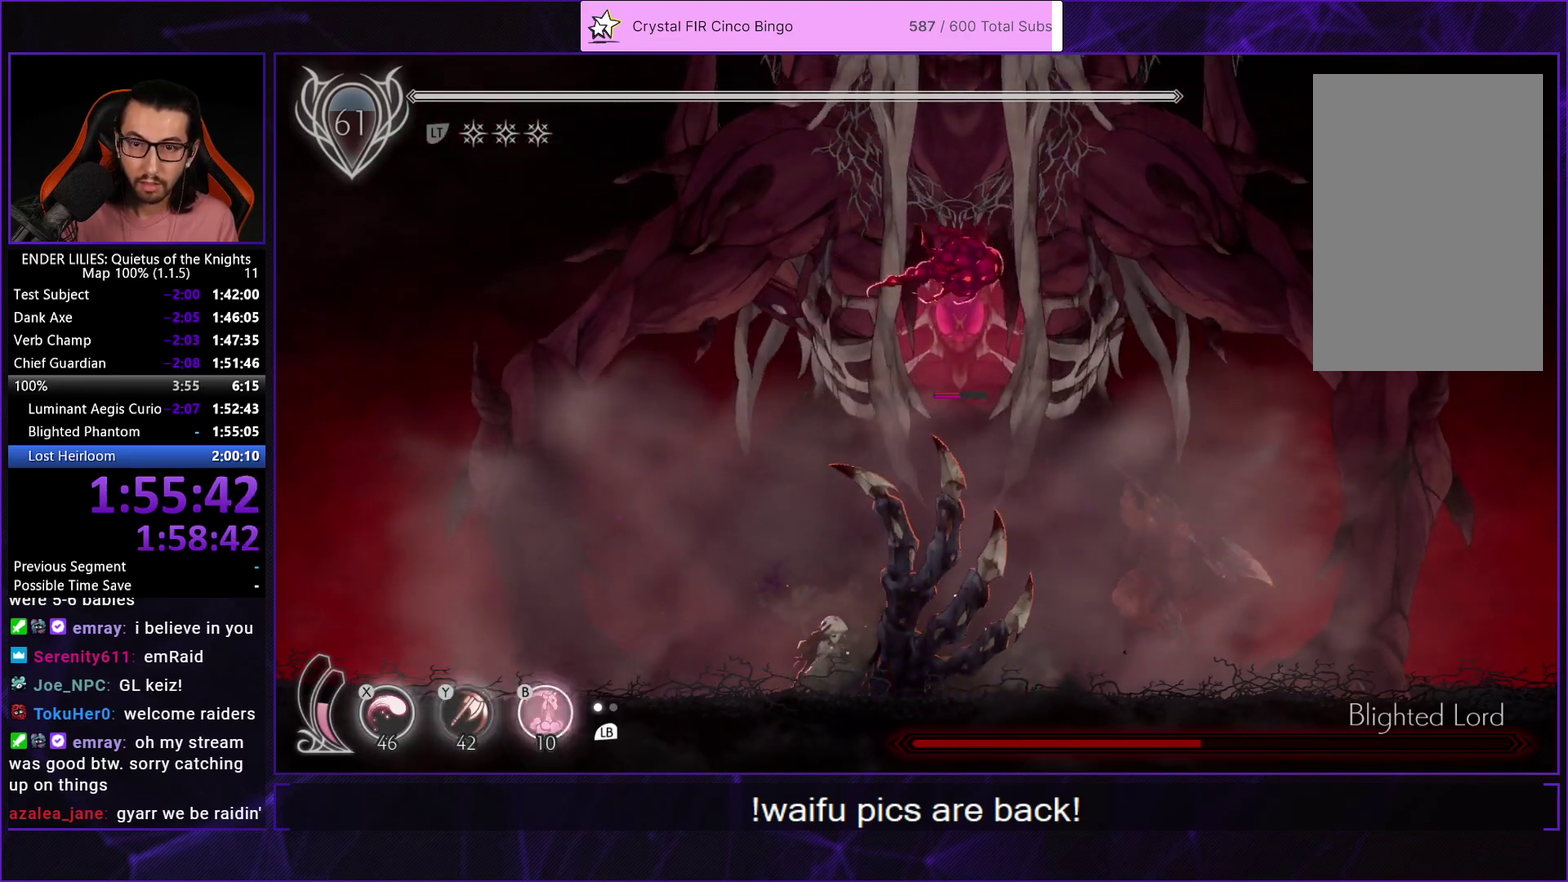
{"buttons": [], "left_stick": "center", "right_stick": "center", "events": [[33, "Y", "up"], [117, "Y", "down"], [200, "Y", "up"], [267, "Y", "down"], [367, "Y", "up"]]}
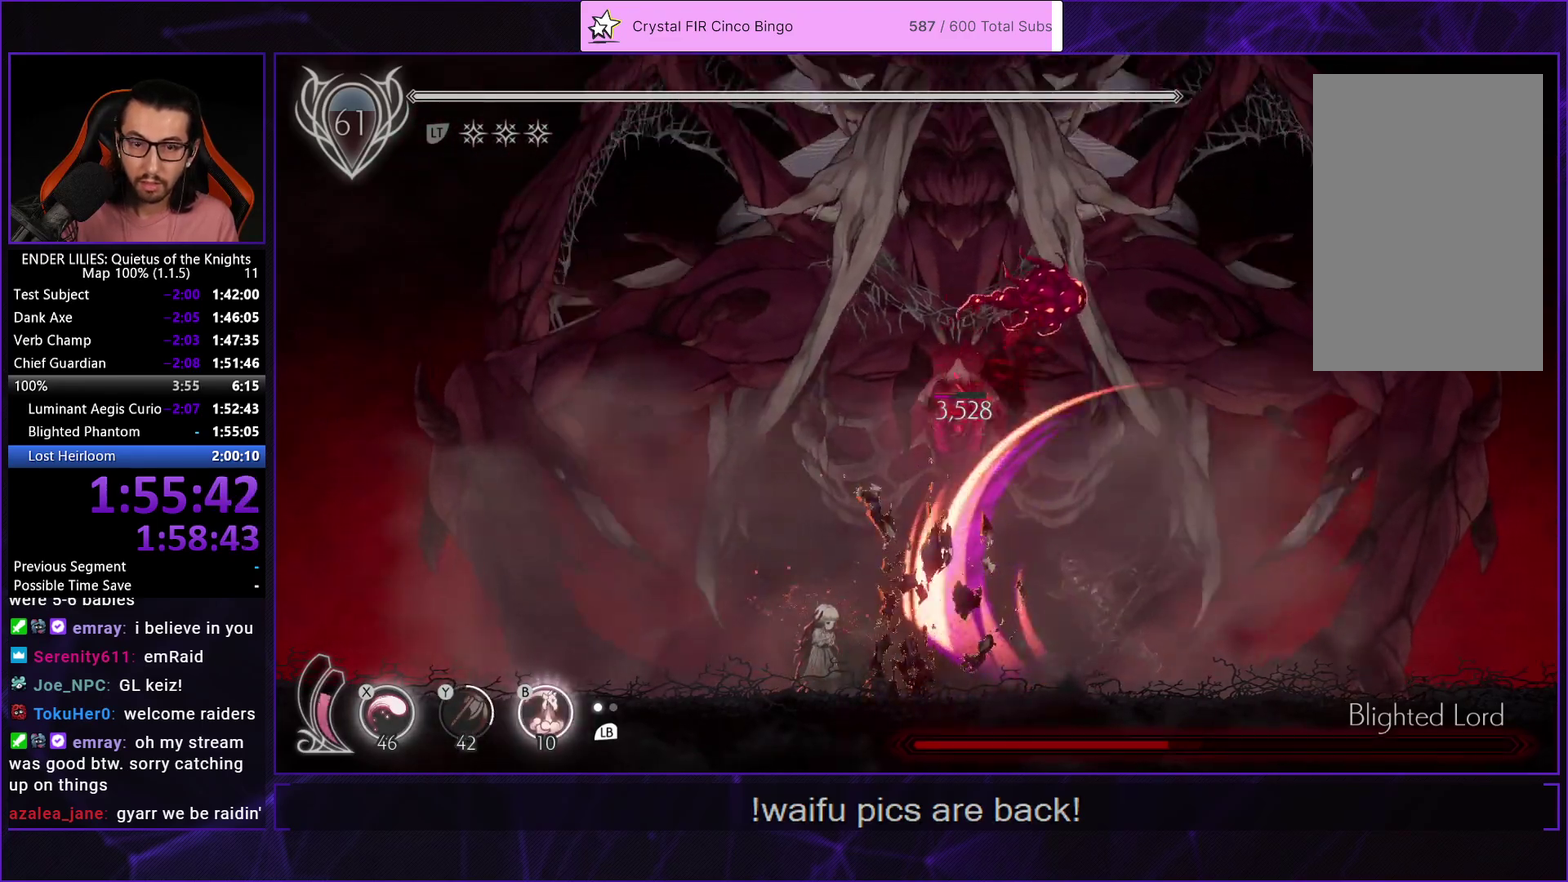
{"buttons": ["B", "Y"], "left_stick": "center", "right_stick": "center", "events": [[100, "L1", "down"], [200, "L1", "up"], [283, "X", "down"], [400, "Y", "down"], [417, "X", "up"], [467, "B", "down"]]}
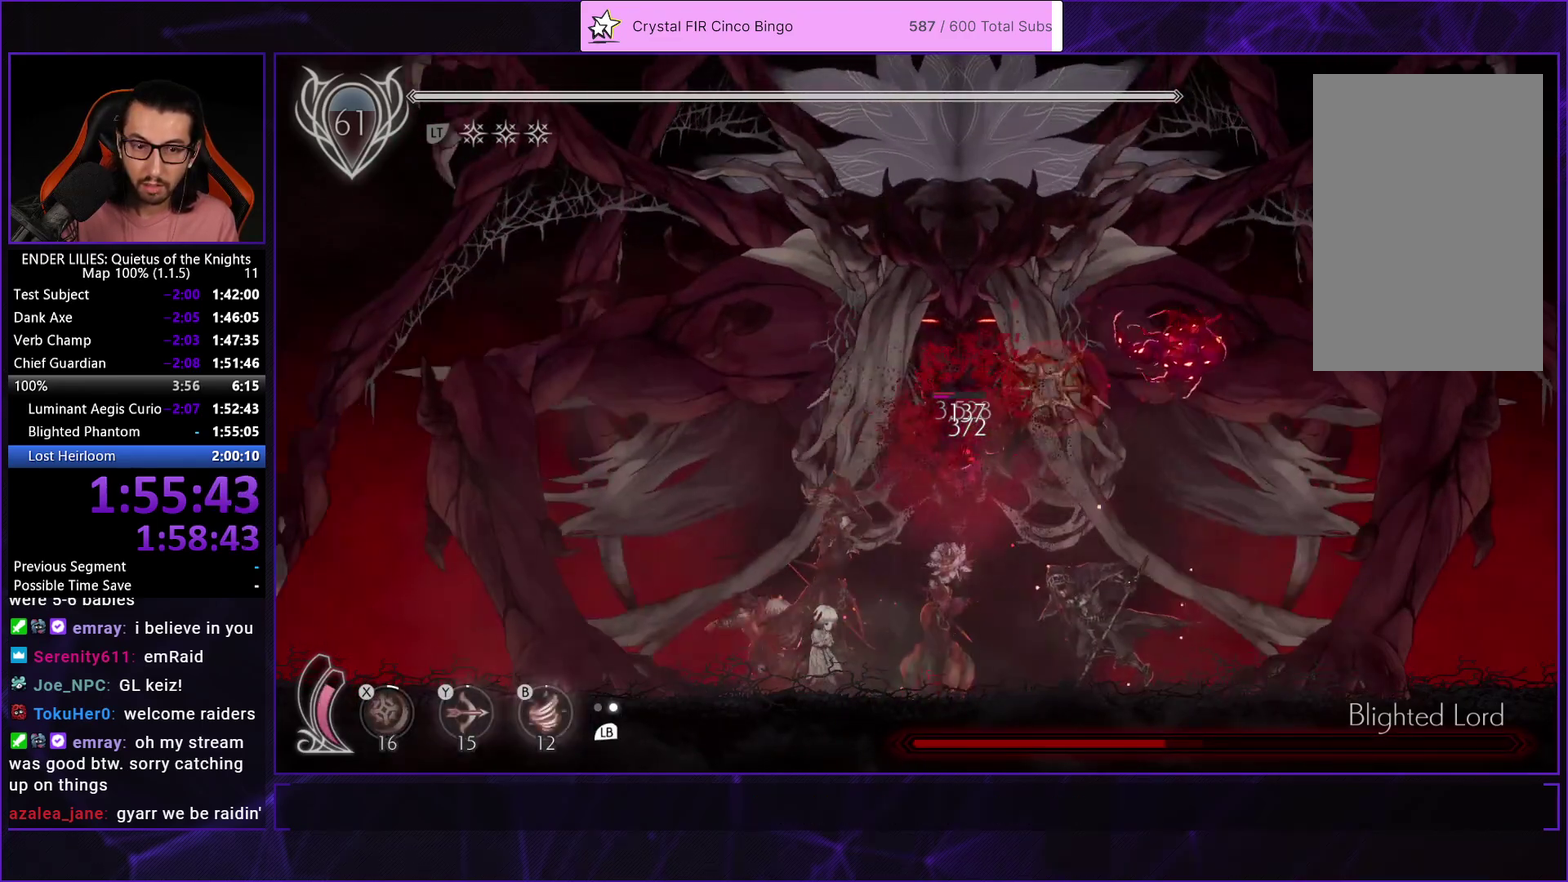
{"buttons": ["DPAD_UP"], "left_stick": "center", "right_stick": "center", "events": [[67, "Y", "up"], [133, "B", "up"], [133, "L1", "down"], [217, "L1", "up"], [250, "Y", "down"], [300, "B", "down"], [350, "Y", "up"], [400, "B", "up"], [450, "DPAD_UP", "down"]]}
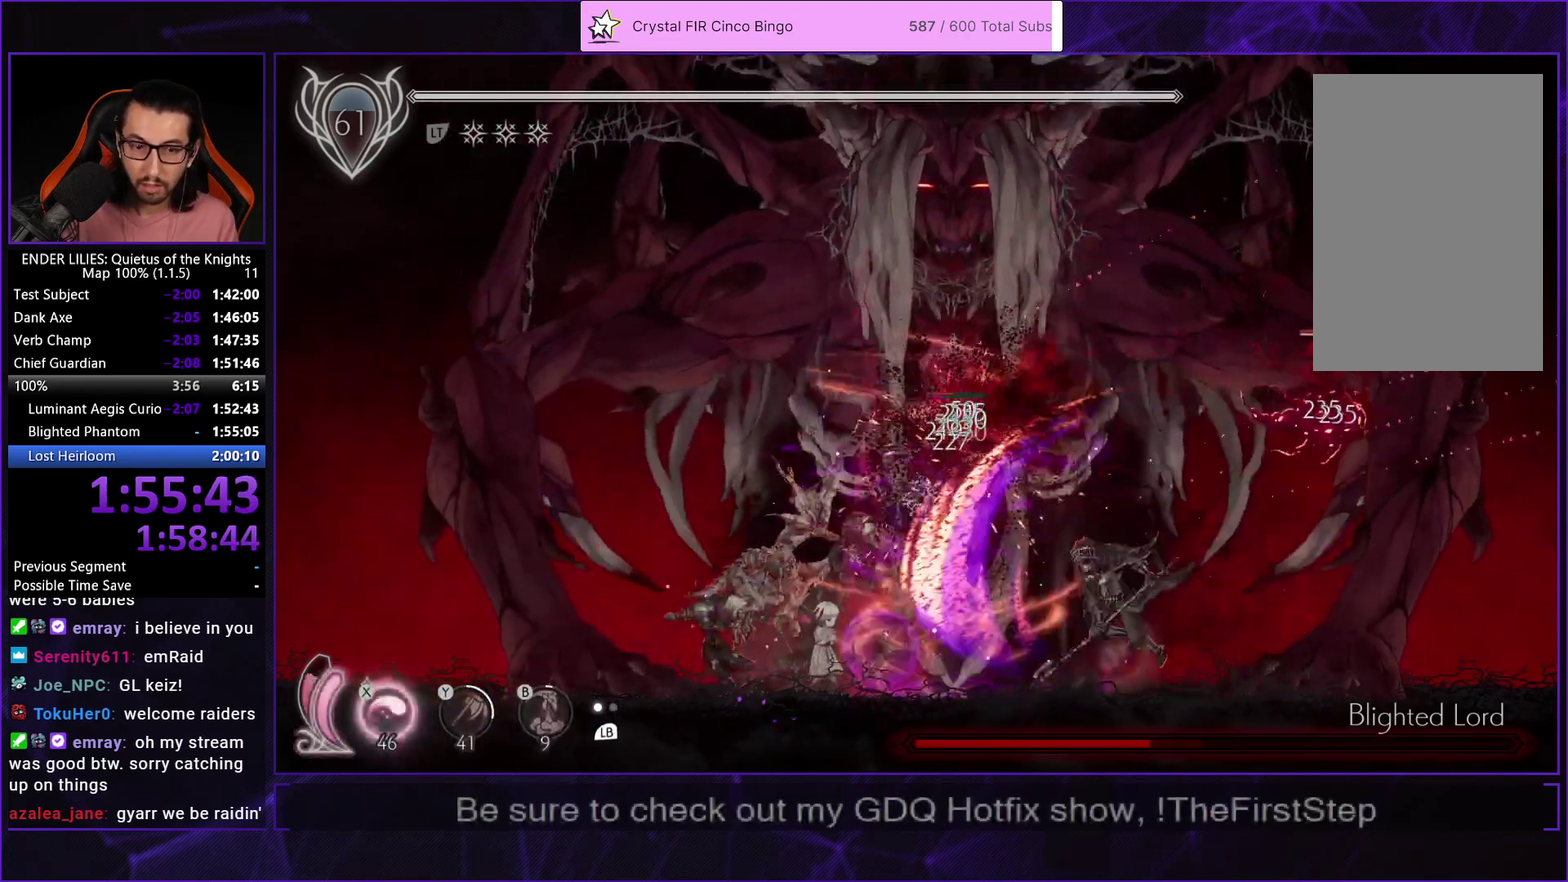
{"buttons": ["DPAD_UP"], "left_stick": "center", "right_stick": "center", "events": [[33, "X", "down"], [100, "X", "up"], [150, "X", "down"], [233, "X", "up"], [300, "X", "down"], [367, "X", "up"], [417, "X", "down"], [500, "X", "up"]]}
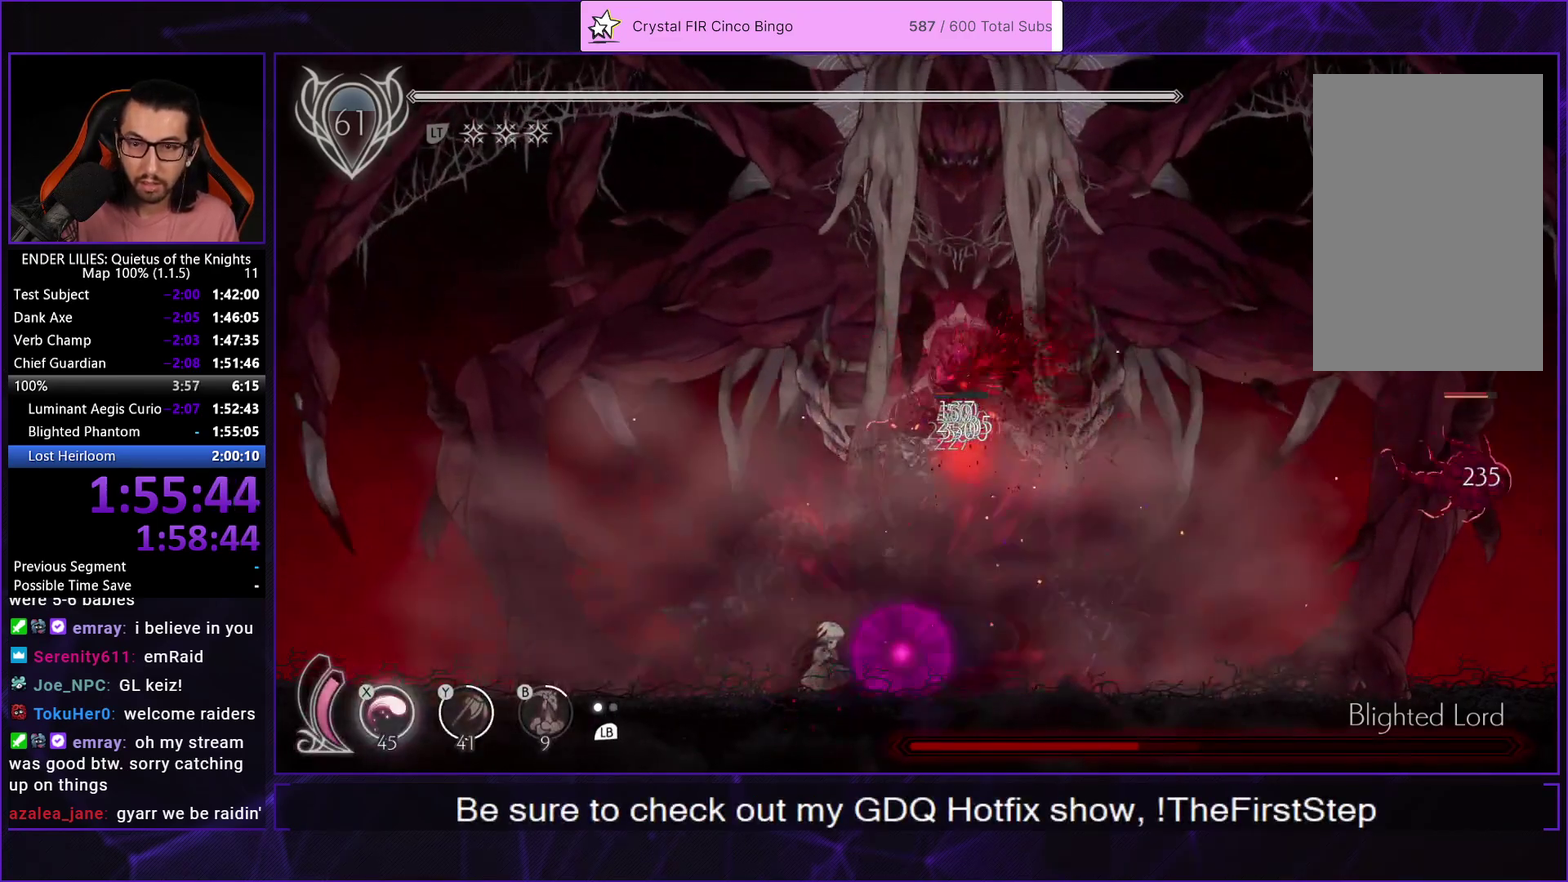
{"buttons": ["DPAD_UP"], "left_stick": "center", "right_stick": "center", "events": [[50, "X", "down"], [133, "X", "up"], [200, "X", "down"], [283, "X", "up"], [367, "X", "down"], [467, "X", "up"]]}
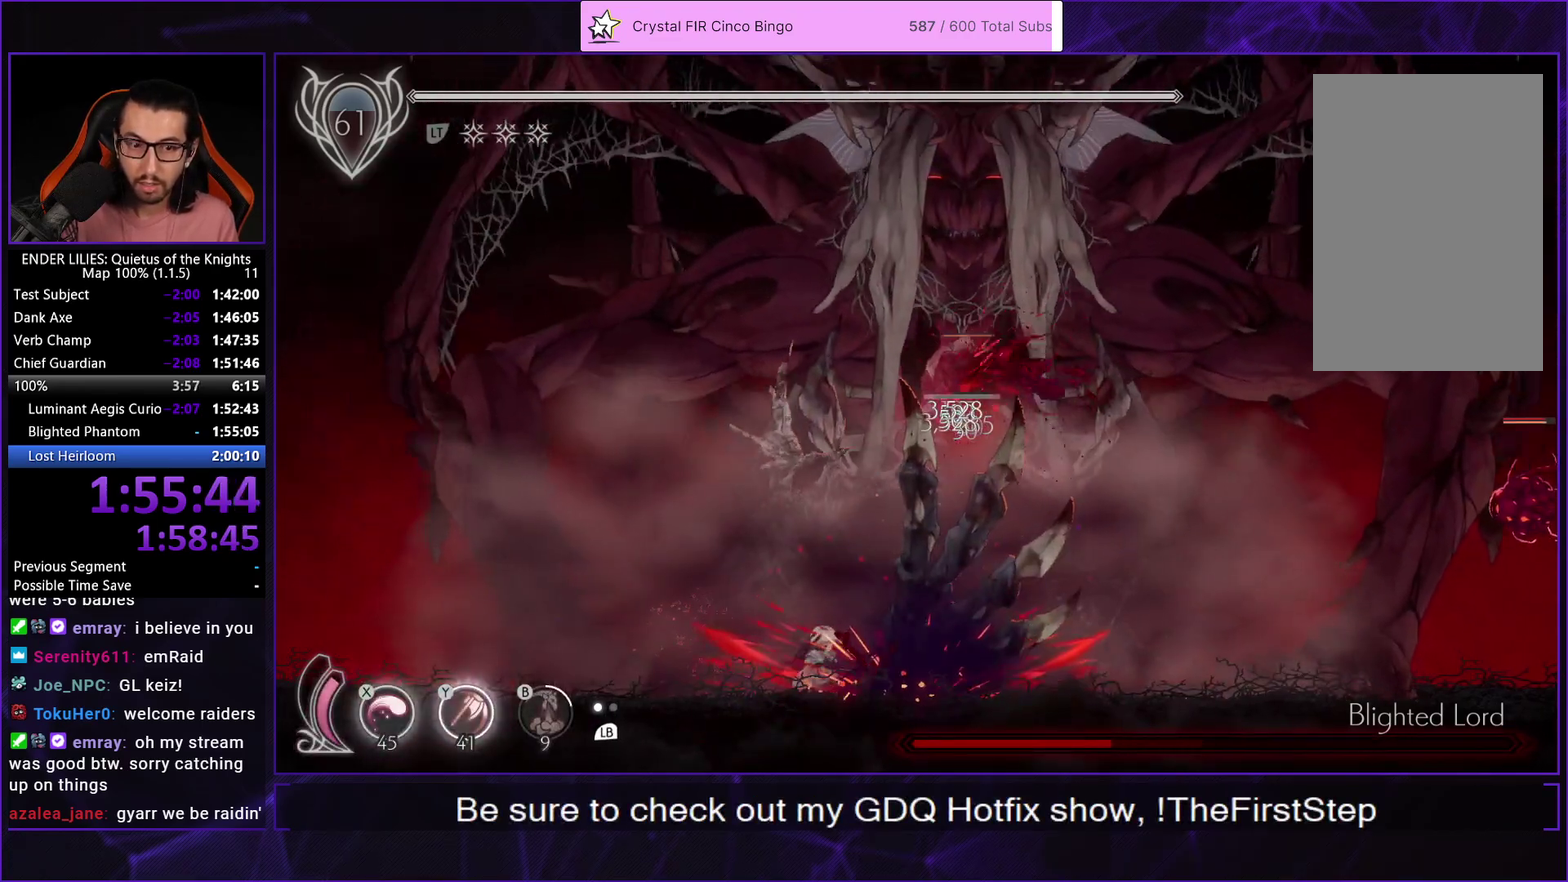
{"buttons": ["Y"], "left_stick": "center", "right_stick": "center", "events": [[17, "DPAD_UP", "up"], [317, "Y", "down"], [383, "Y", "up"], [450, "Y", "down"]]}
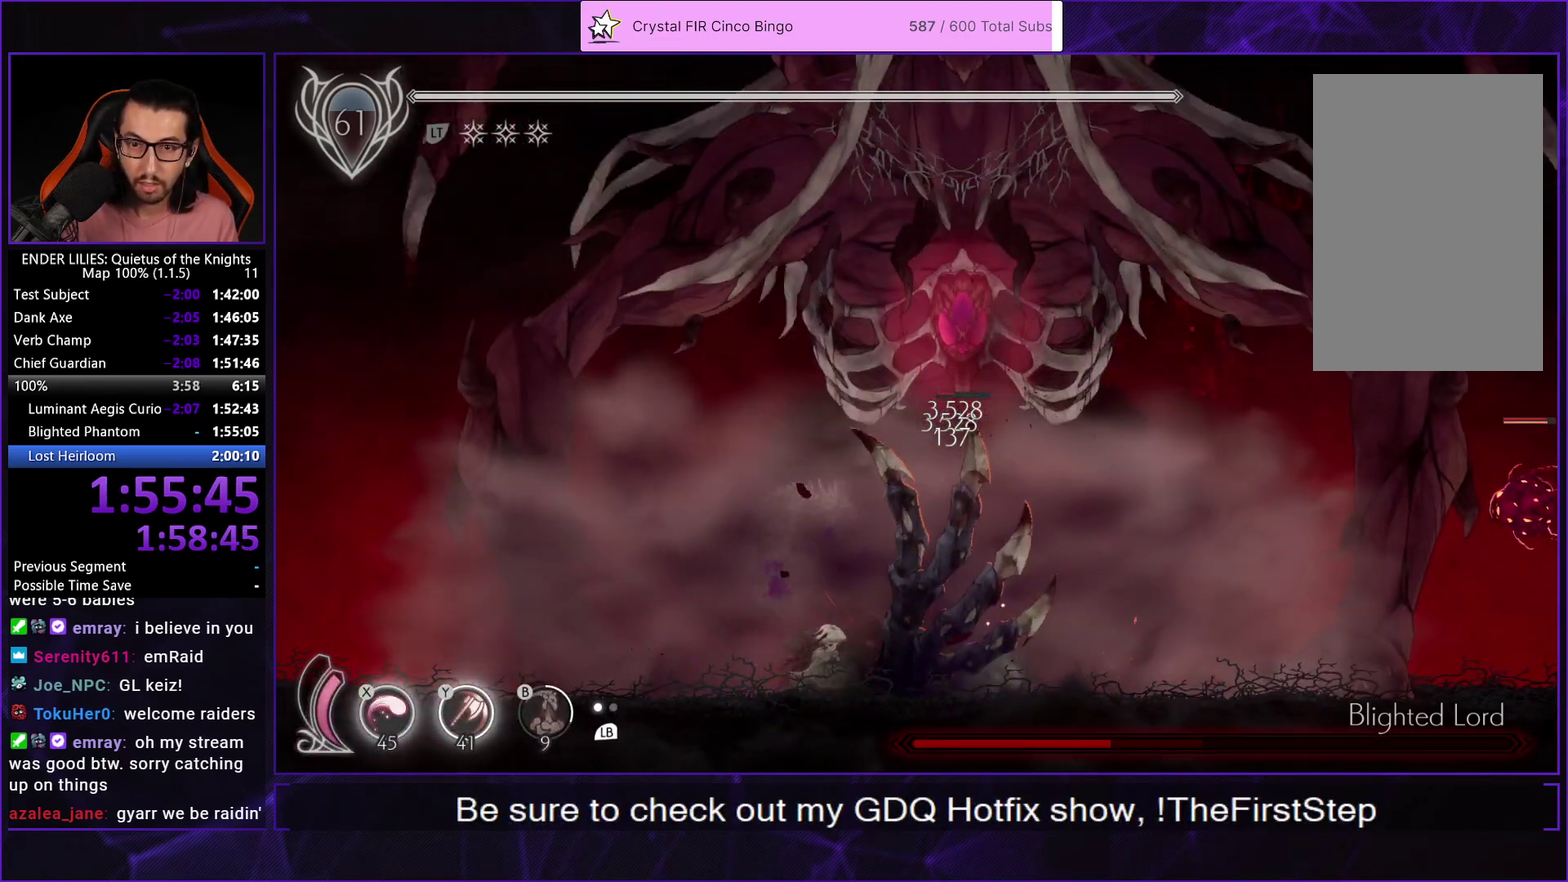
{"buttons": [], "left_stick": "center", "right_stick": "center", "events": [[33, "Y", "up"], [83, "Y", "down"], [167, "Y", "up"], [233, "Y", "down"], [333, "Y", "up"], [383, "Y", "down"], [467, "Y", "up"]]}
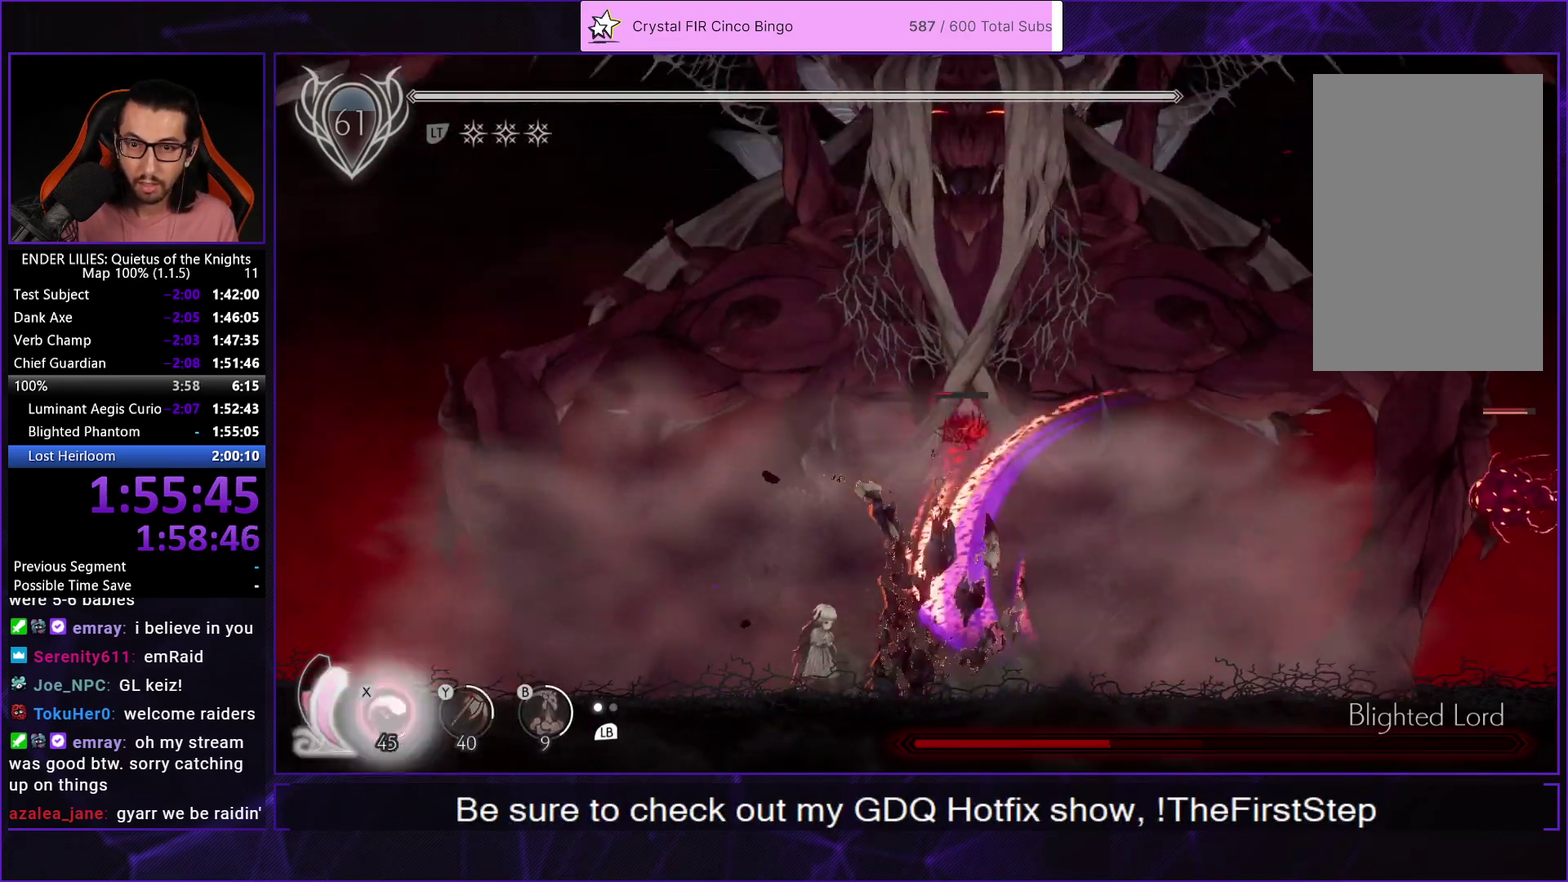
{"buttons": ["X", "DPAD_UP"], "left_stick": "center", "right_stick": "center", "events": [[83, "DPAD_UP", "down"], [100, "X", "down"], [167, "X", "up"], [233, "X", "down"], [300, "X", "up"], [367, "X", "down"], [433, "X", "up"], [500, "X", "down"]]}
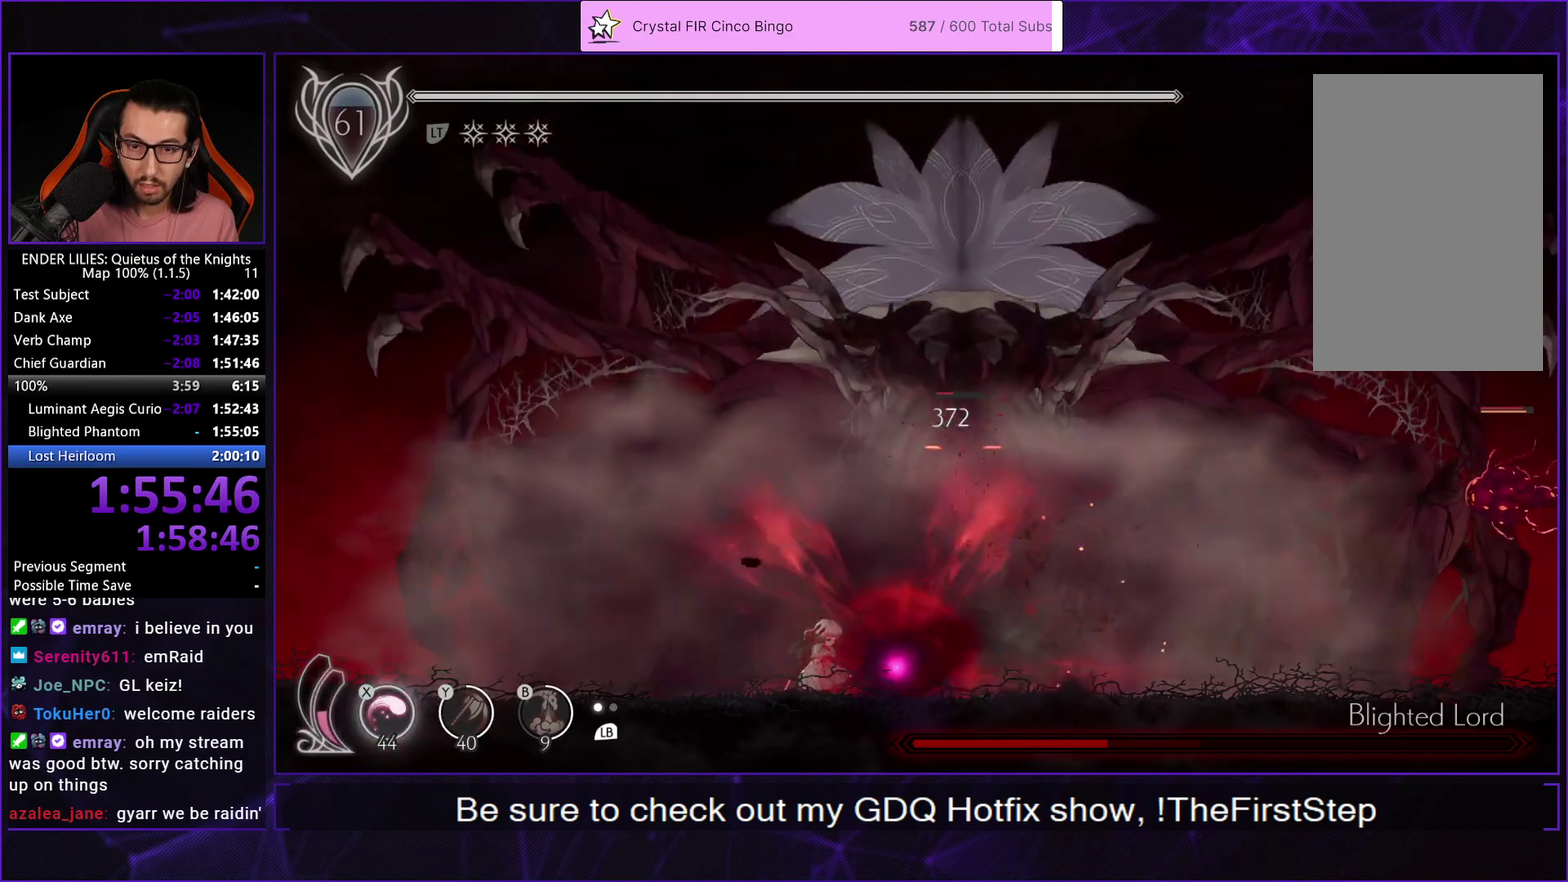
{"buttons": ["X", "DPAD_UP"], "left_stick": "center", "right_stick": "center", "events": [[67, "X", "up"], [133, "X", "down"], [200, "X", "up"], [267, "X", "down"], [350, "X", "up"], [417, "X", "down"]]}
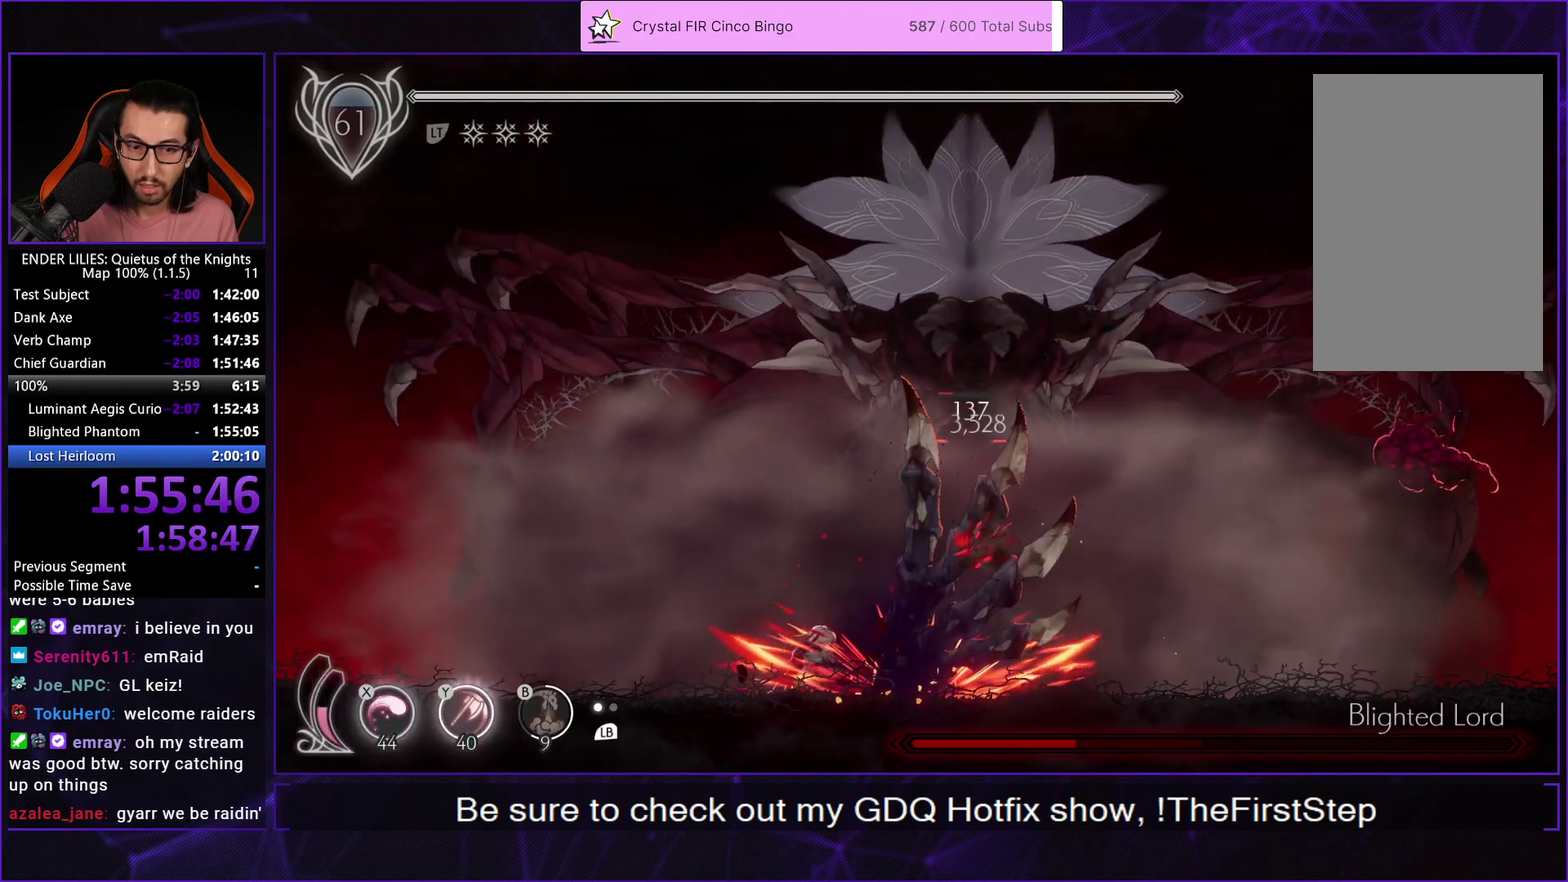
{"buttons": [], "left_stick": "center", "right_stick": "center", "events": [[17, "X", "up"], [83, "DPAD_UP", "up"], [250, "Y", "down"], [317, "Y", "up"], [383, "Y", "down"], [467, "Y", "up"]]}
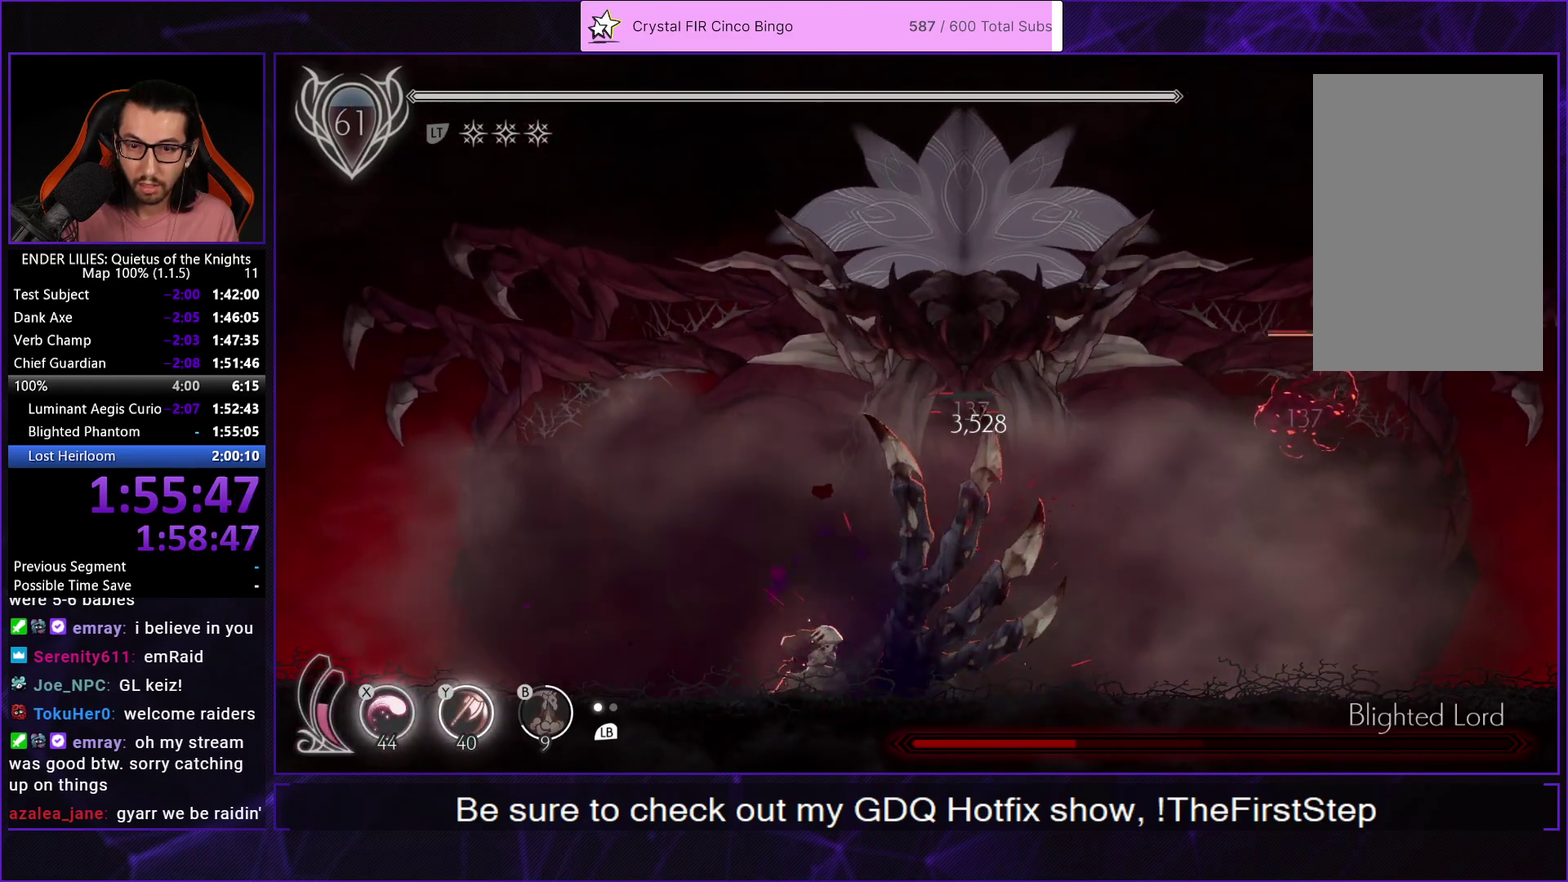
{"buttons": ["Y"], "left_stick": "center", "right_stick": "center", "events": [[17, "Y", "down"], [100, "Y", "up"], [167, "Y", "down"], [233, "Y", "up"], [300, "Y", "down"], [400, "Y", "up"], [467, "Y", "down"]]}
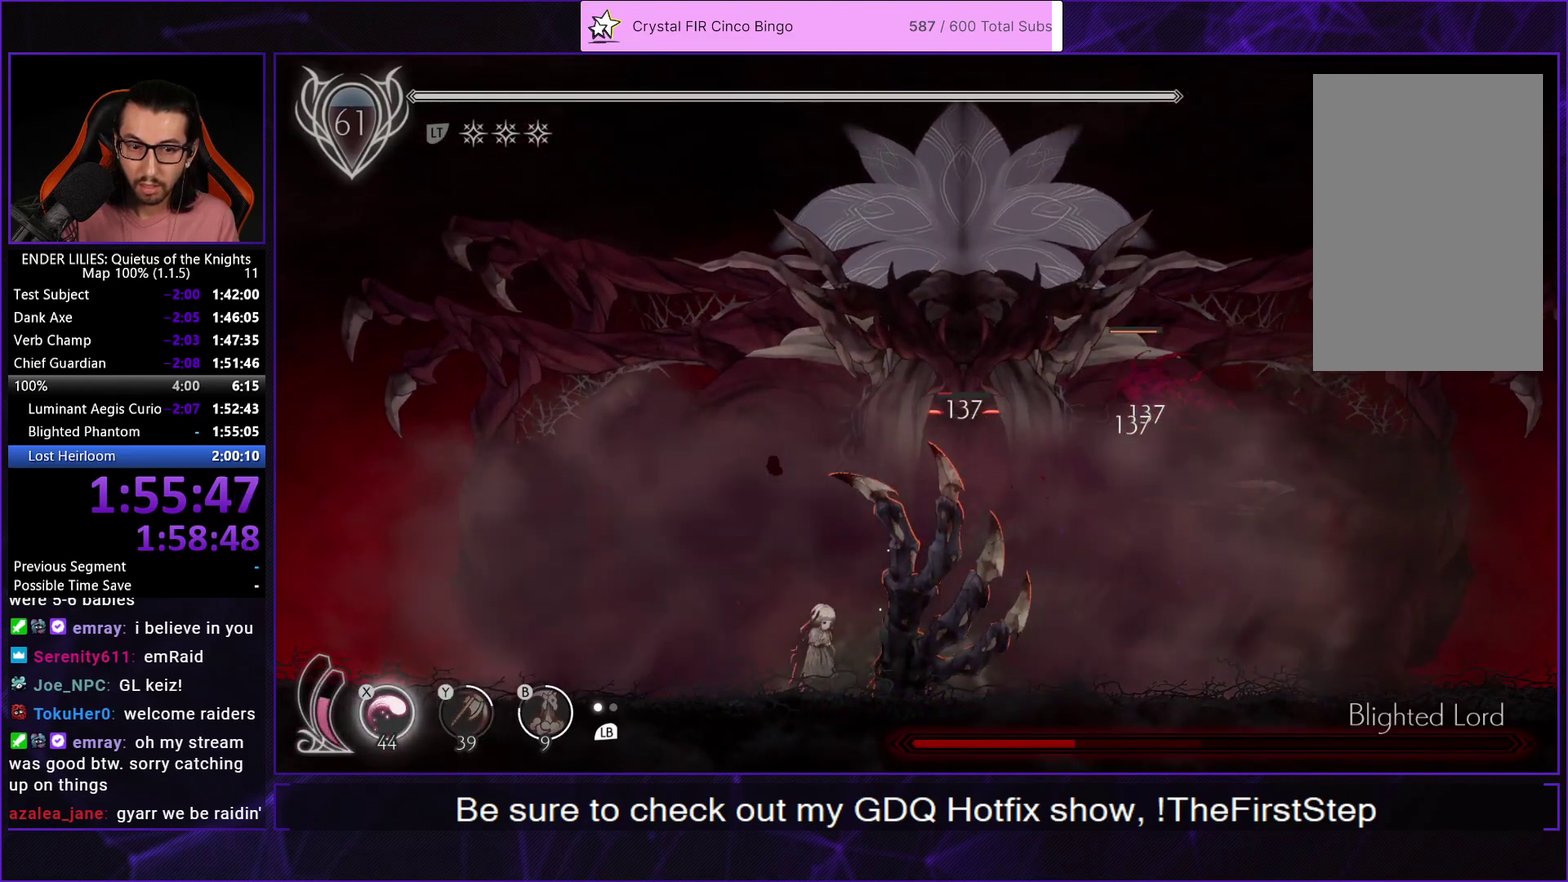
{"buttons": ["B", "Y"], "left_stick": "center", "right_stick": "center", "events": [[33, "Y", "up"], [167, "L1", "down"], [250, "L1", "up"], [283, "X", "down"], [400, "Y", "down"], [450, "X", "up"], [467, "B", "down"]]}
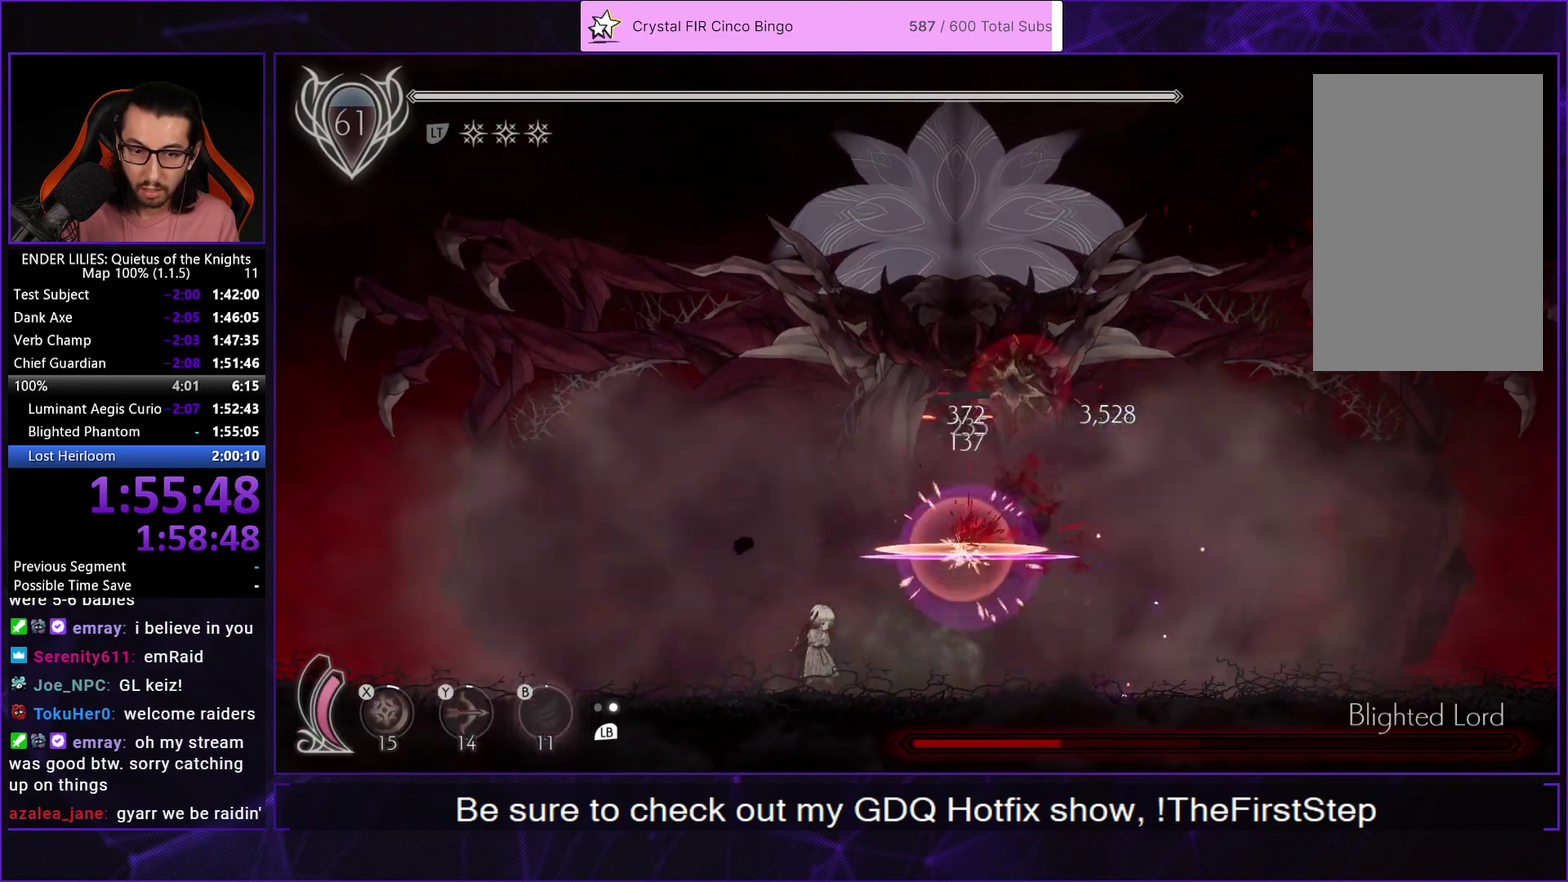
{"buttons": ["DPAD_UP"], "left_stick": "center", "right_stick": "center", "events": [[50, "Y", "up"], [150, "B", "up"], [150, "L1", "down"], [250, "L1", "up"], [283, "B", "down"], [400, "B", "up"], [483, "DPAD_UP", "down"]]}
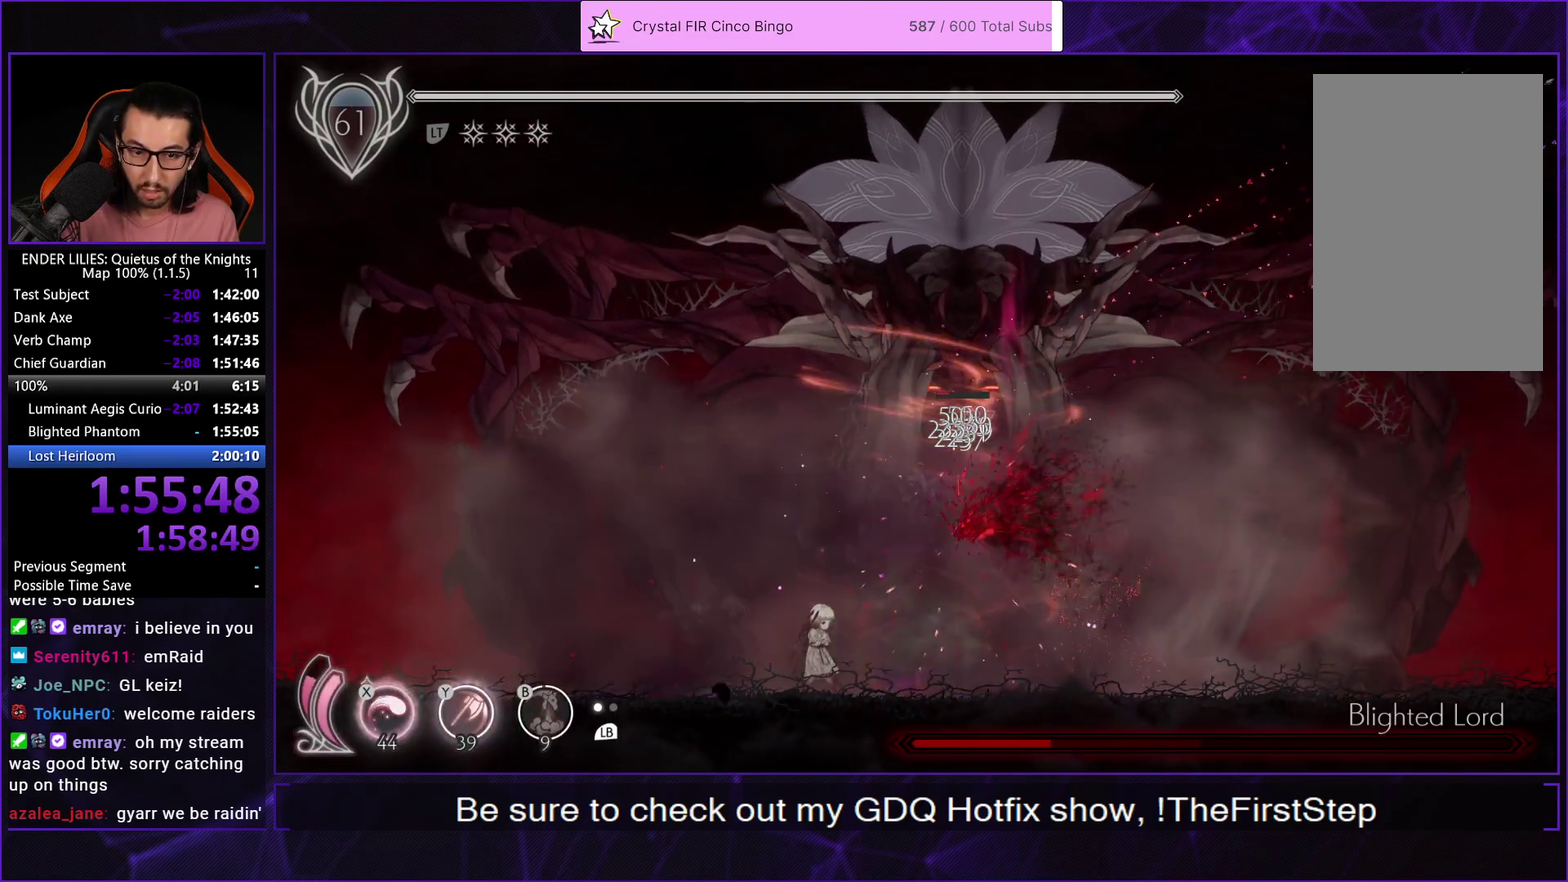
{"buttons": ["DPAD_UP"], "left_stick": "center", "right_stick": "center", "events": [[133, "X", "down"], [217, "X", "up"], [283, "X", "down"], [350, "X", "up"], [417, "X", "down"], [500, "X", "up"]]}
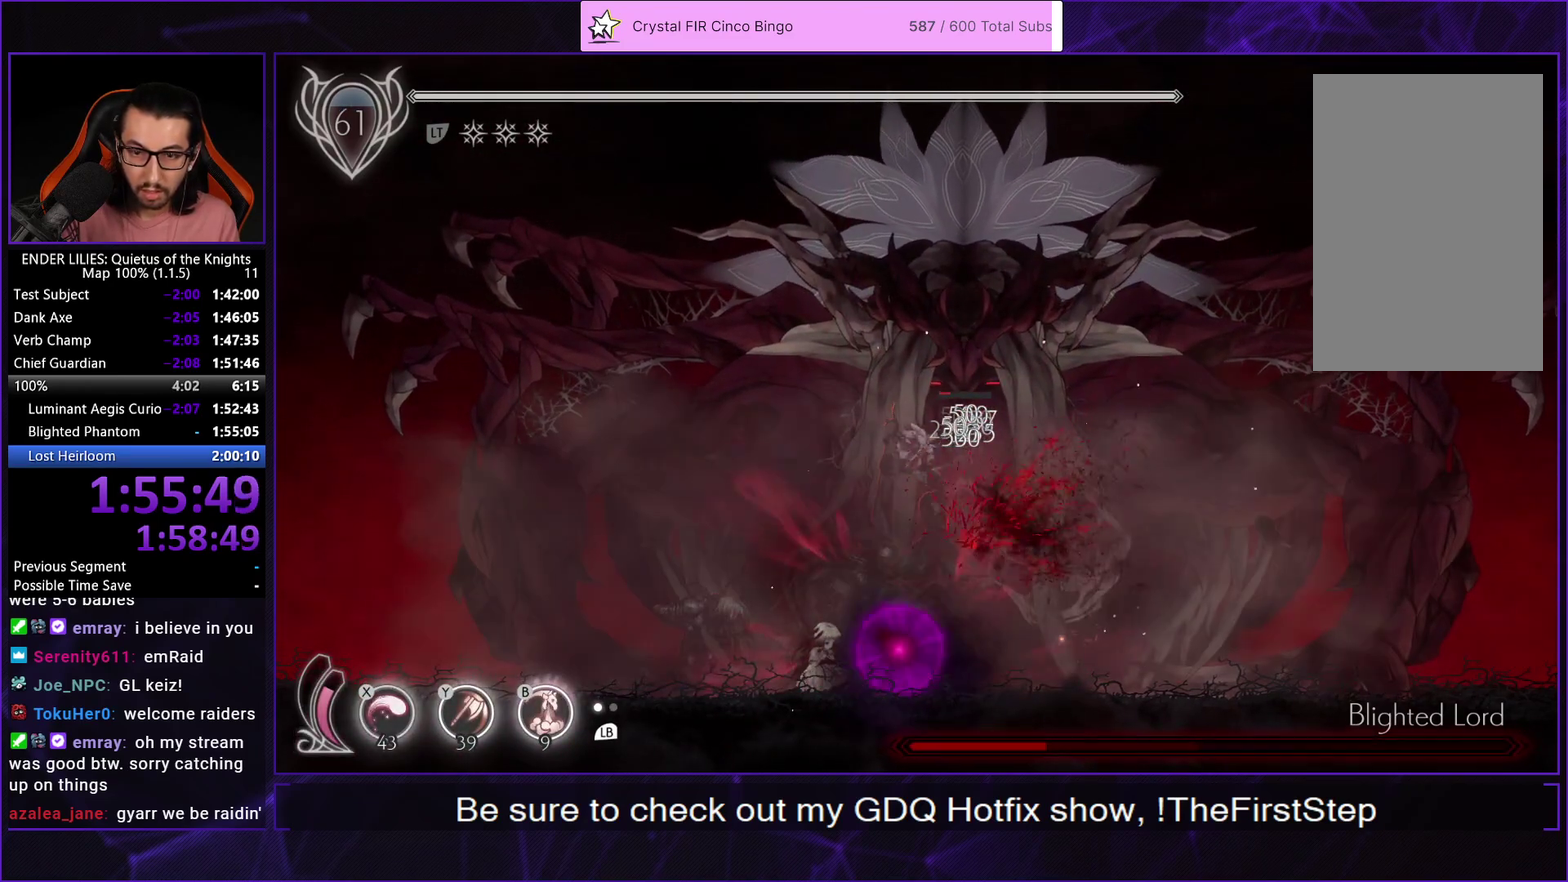
{"buttons": [], "left_stick": "center", "right_stick": "center", "events": [[50, "X", "down"], [150, "X", "up"], [200, "X", "down"], [300, "X", "up"], [350, "DPAD_UP", "up"], [417, "Y", "down"], [483, "Y", "up"]]}
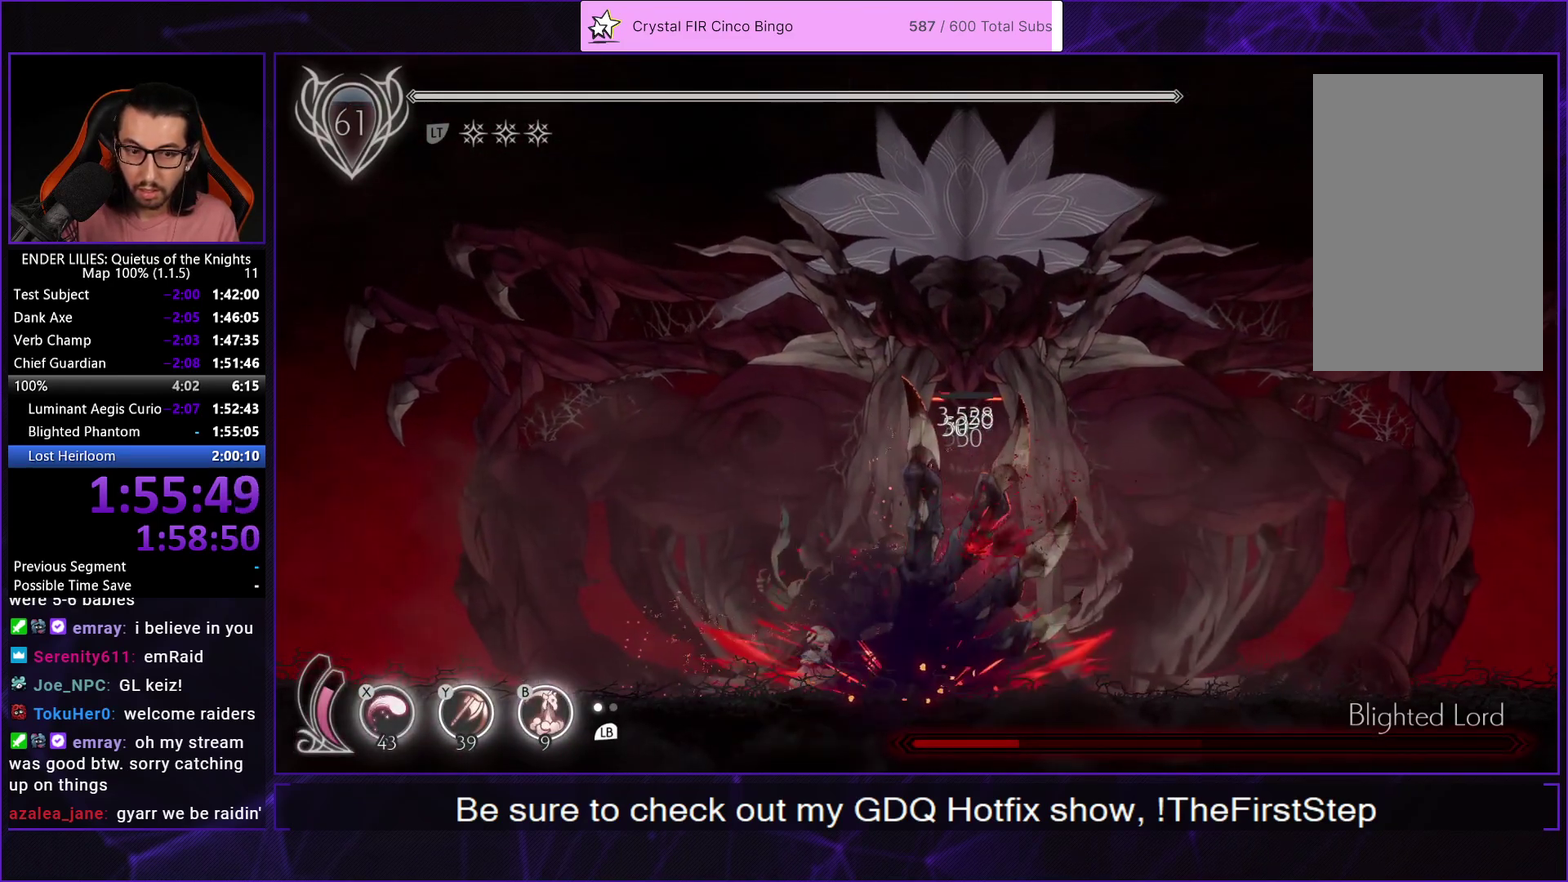
{"buttons": ["Y"], "left_stick": "center", "right_stick": "center", "events": [[50, "Y", "down"], [133, "Y", "up"], [183, "Y", "down"], [283, "Y", "up"], [333, "Y", "down"], [433, "Y", "up"], [500, "Y", "down"]]}
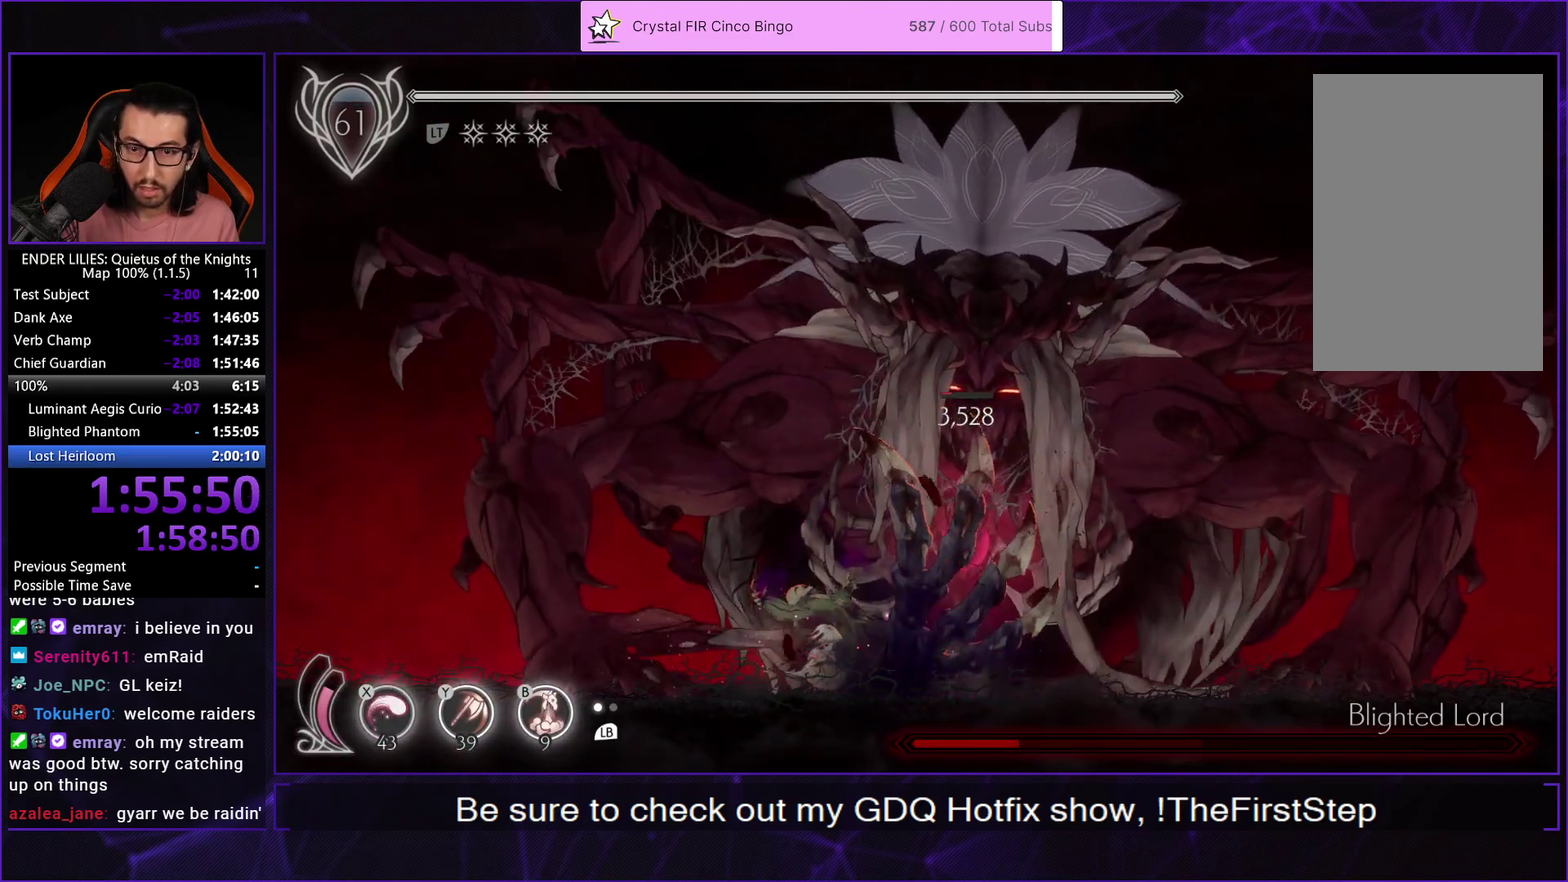
{"buttons": [], "left_stick": "center", "right_stick": "center", "events": [[67, "Y", "up"], [233, "Y", "down"], [300, "B", "down"], [367, "Y", "up"], [433, "B", "up"]]}
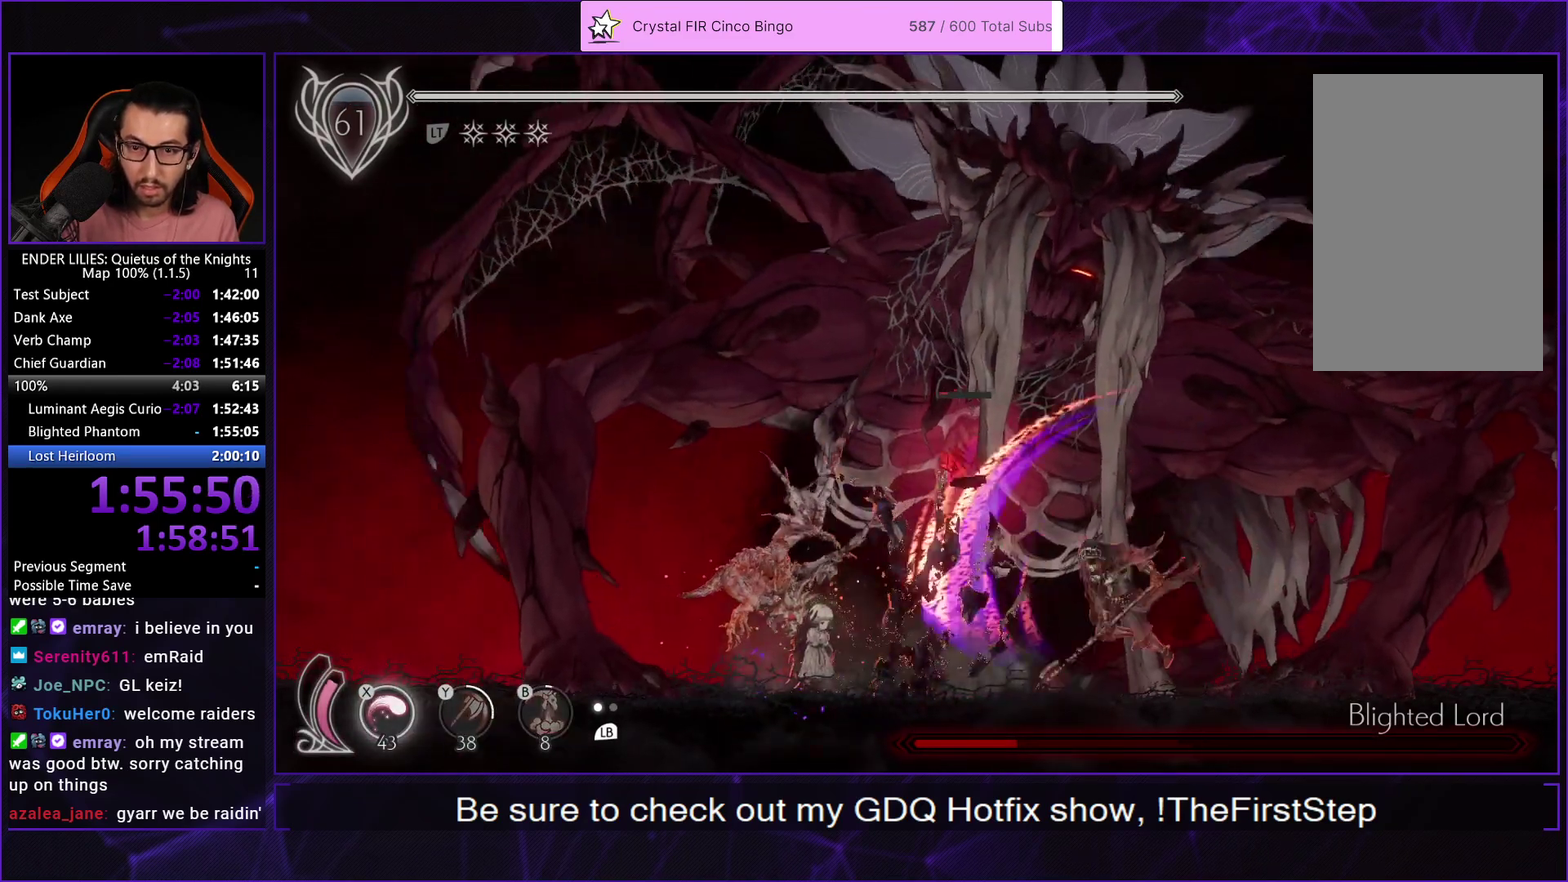
{"buttons": [], "left_stick": "center", "right_stick": "center", "events": [[83, "L1", "down"], [167, "Y", "down"], [183, "L1", "up"], [233, "B", "down"], [317, "Y", "up"], [333, "L1", "down"], [383, "B", "up"], [417, "L1", "up"]]}
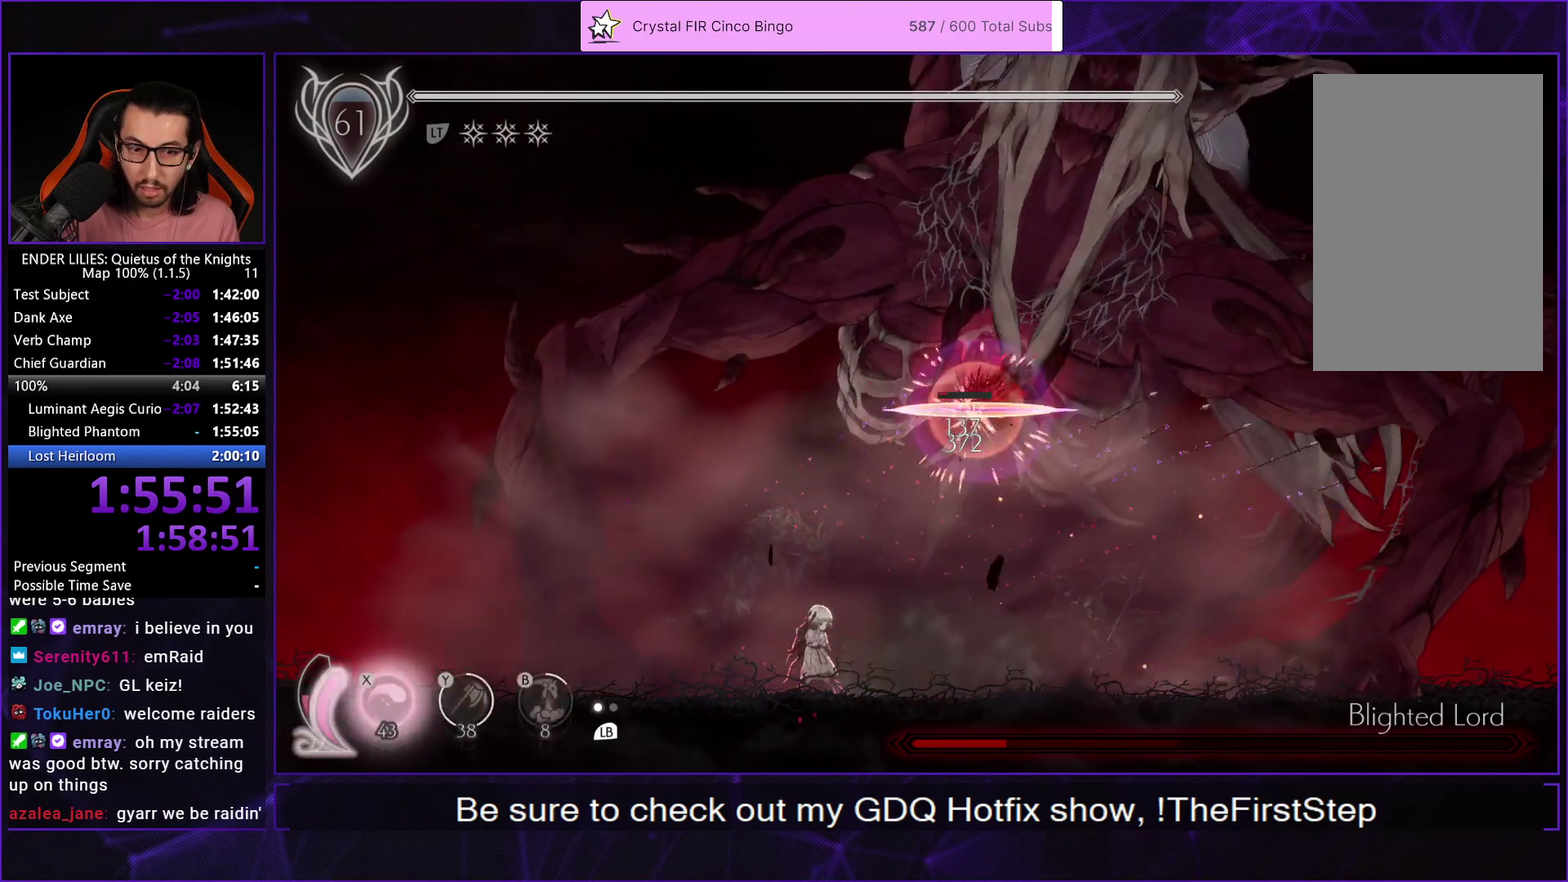
{"buttons": ["R1", "DPAD_LEFT"], "left_stick": "center", "right_stick": "center", "events": [[250, "DPAD_LEFT", "down"], [283, "R1", "down"]]}
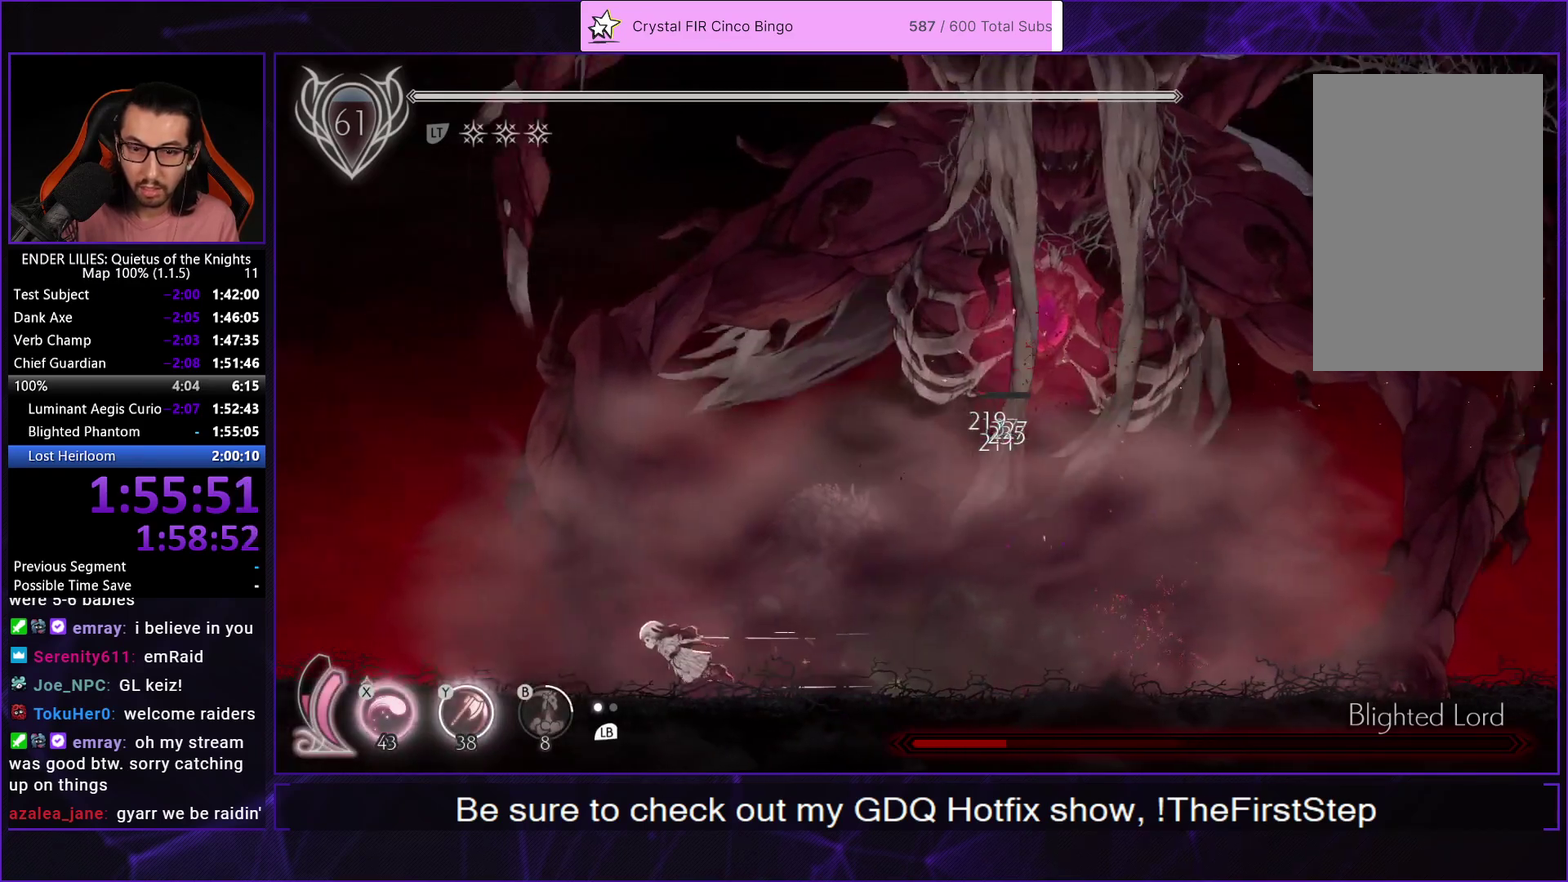
{"buttons": ["R1", "DPAD_LEFT"], "left_stick": "center", "right_stick": "center", "events": []}
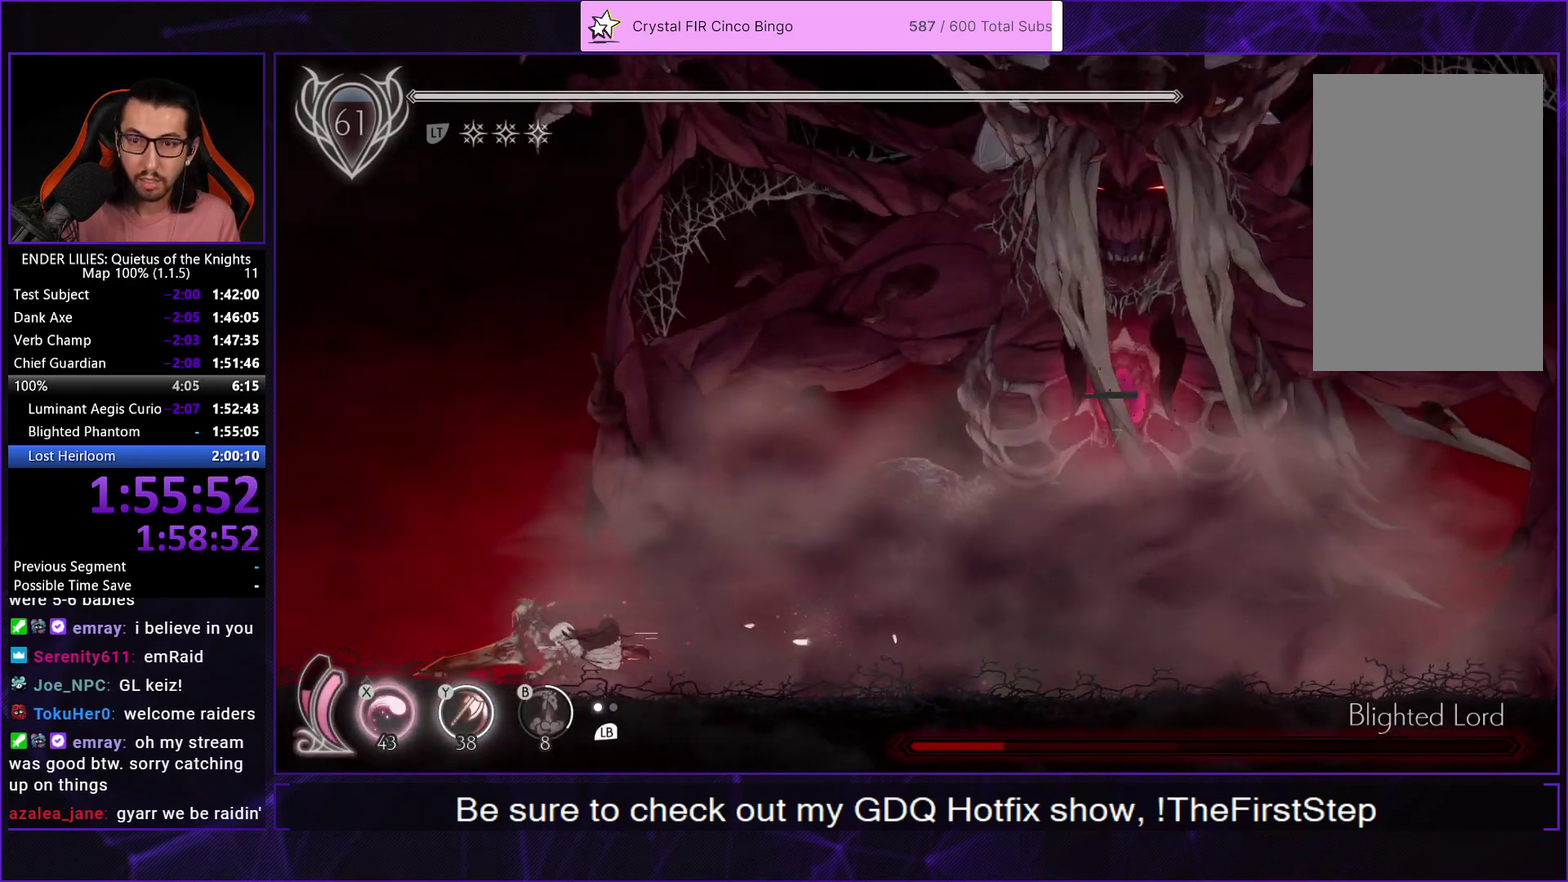
{"buttons": [], "left_stick": "center", "right_stick": "center", "events": [[317, "R1", "up"], [400, "DPAD_LEFT", "up"]]}
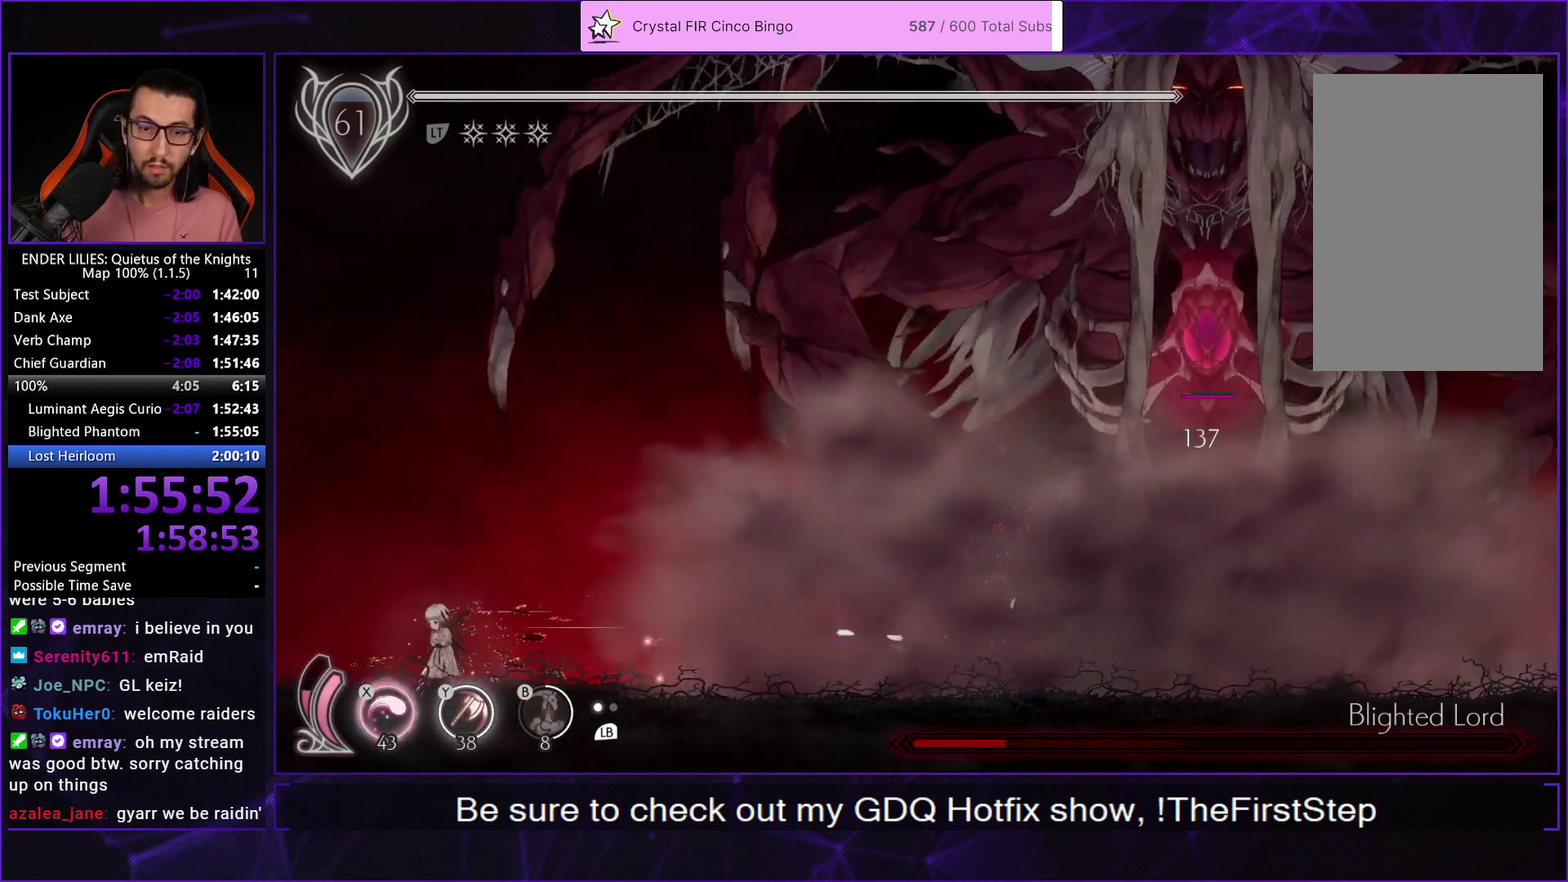
{"buttons": [], "left_stick": "center", "right_stick": "center", "events": [[367, "DPAD_LEFT", "down"], [500, "DPAD_LEFT", "up"]]}
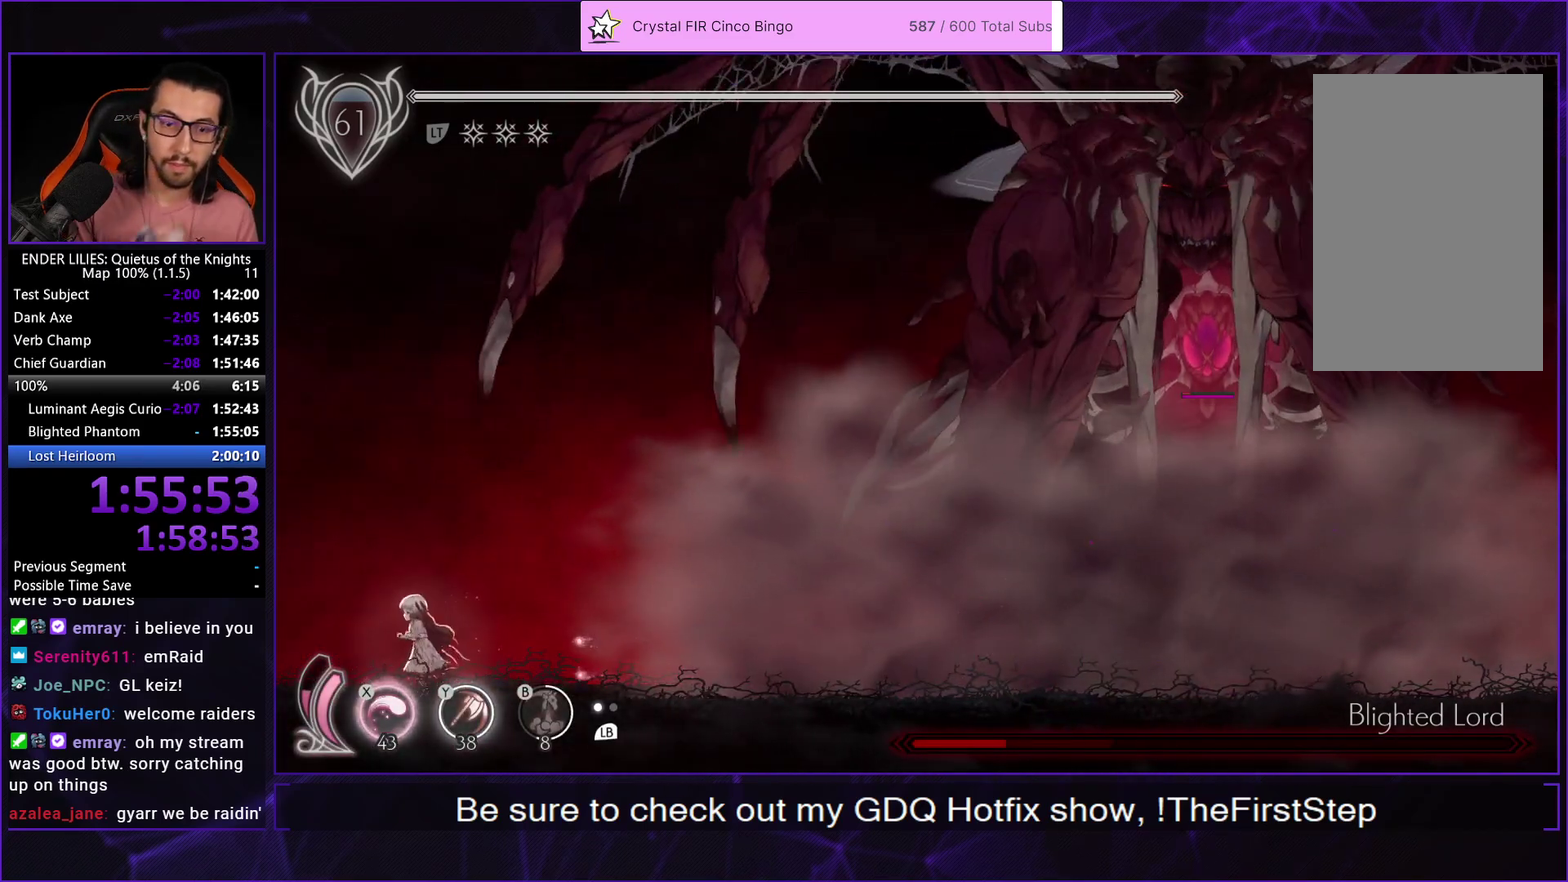
{"buttons": [], "left_stick": "center", "right_stick": "center", "events": [[83, "L1", "down"], [183, "L1", "up"]]}